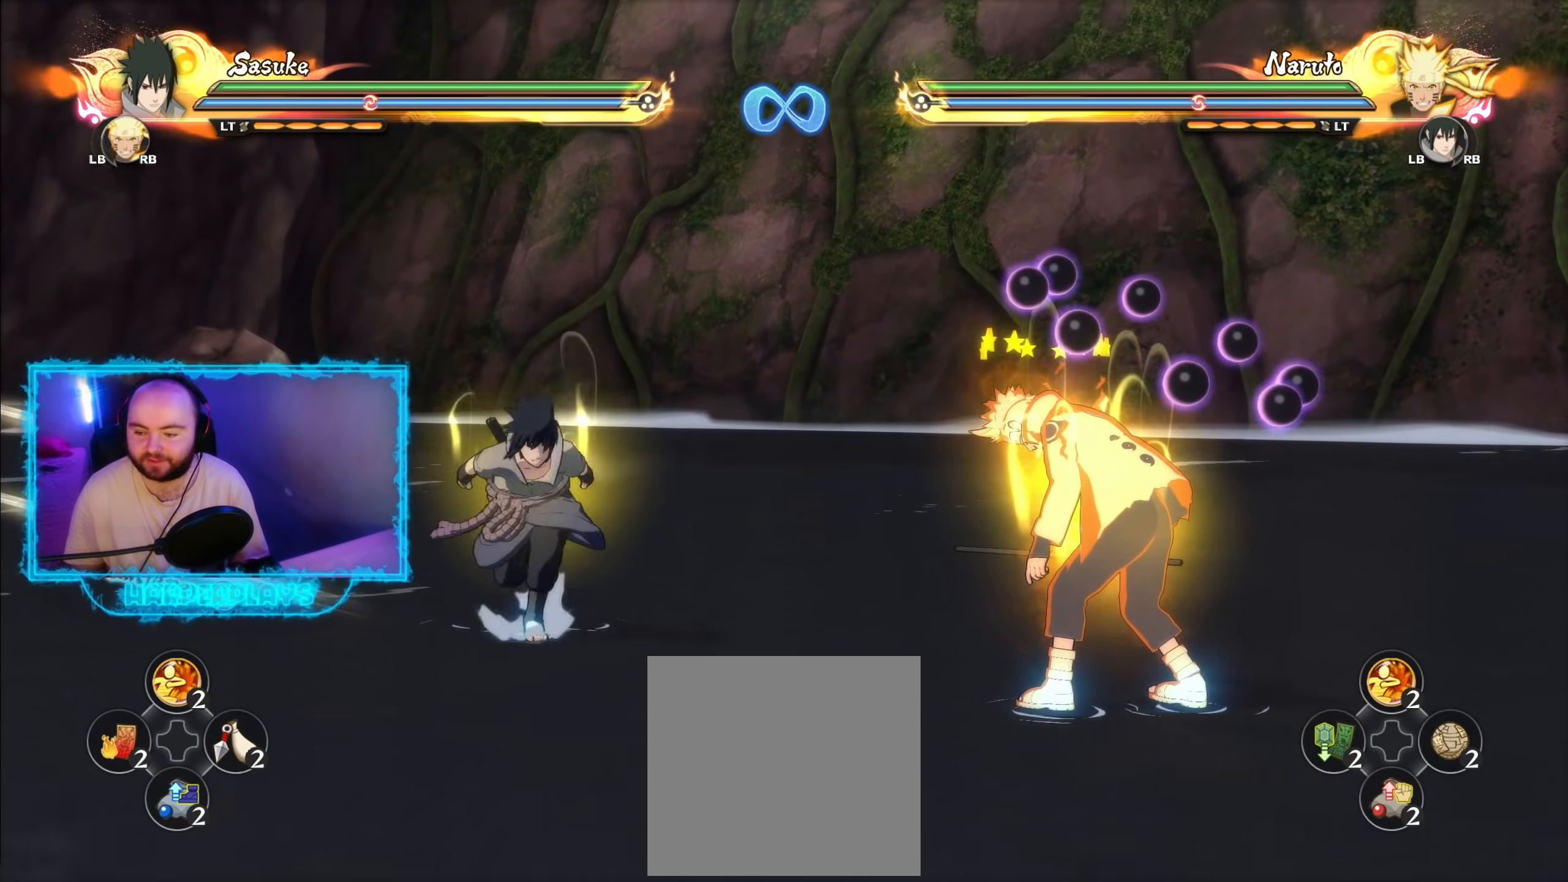
Gameplay with a controller (Xbox layout); each line is a JSON object with the inputs held at the frame after it. "events" lists button and stick changes between this image and that frame as [ms after this image, input, new state], when the widget could be followed in between.
{"buttons": [], "left_stick": "center", "right_stick": "center", "events": [[250, "left_stick", "center"], [317, "Y", "down"], [383, "A", "down"], [433, "Y", "up"], [483, "A", "up"]]}
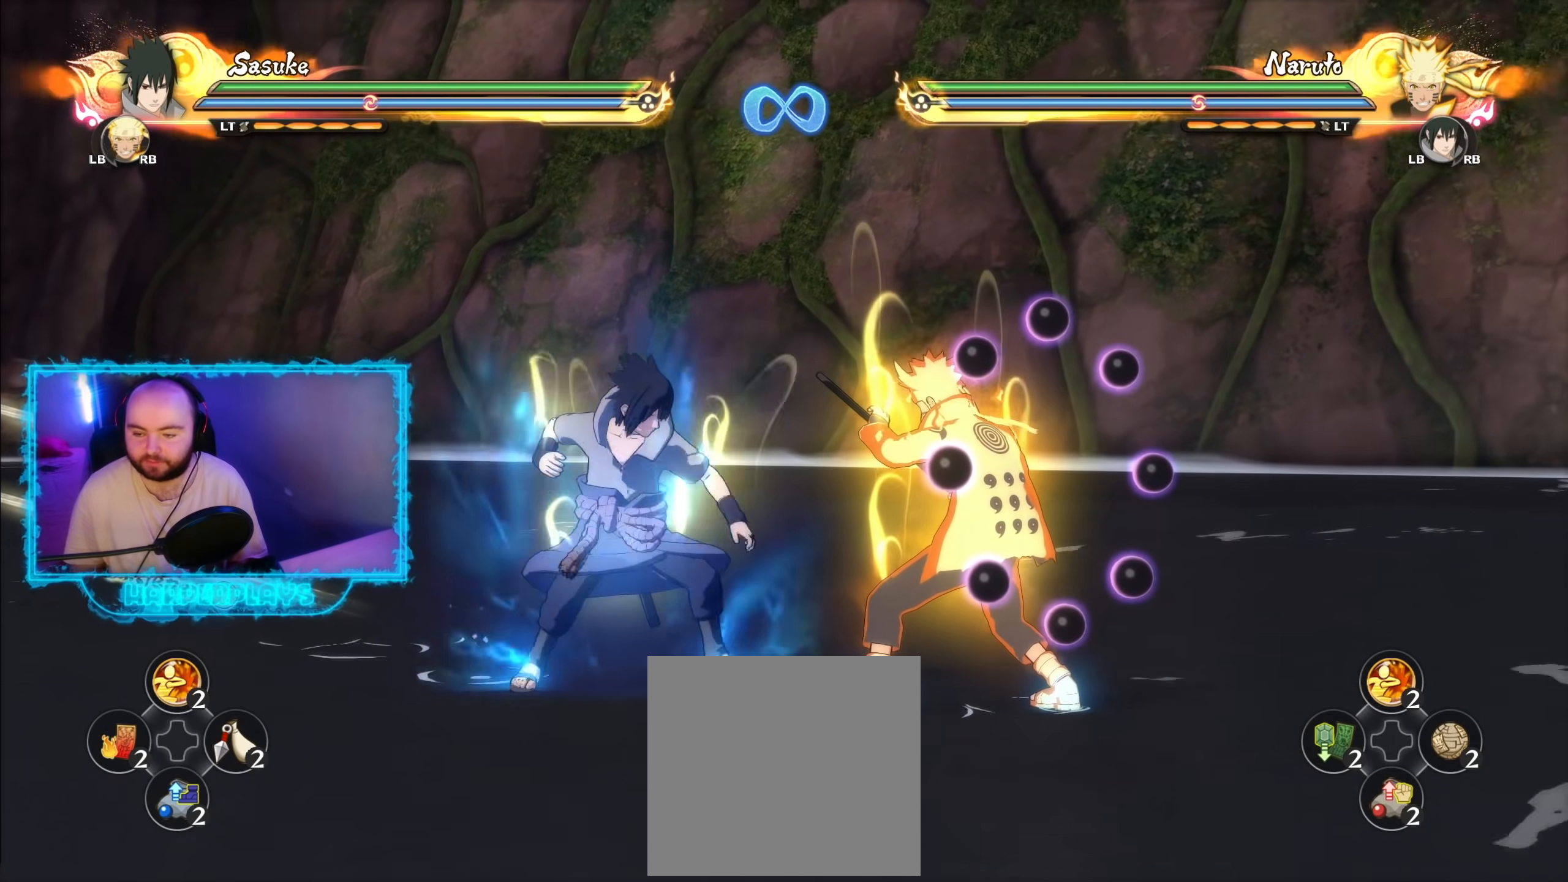
{"buttons": [], "left_stick": "center", "right_stick": "center", "events": [[300, "Y", "down"], [350, "X", "down"], [367, "Y", "up"], [417, "X", "up"]]}
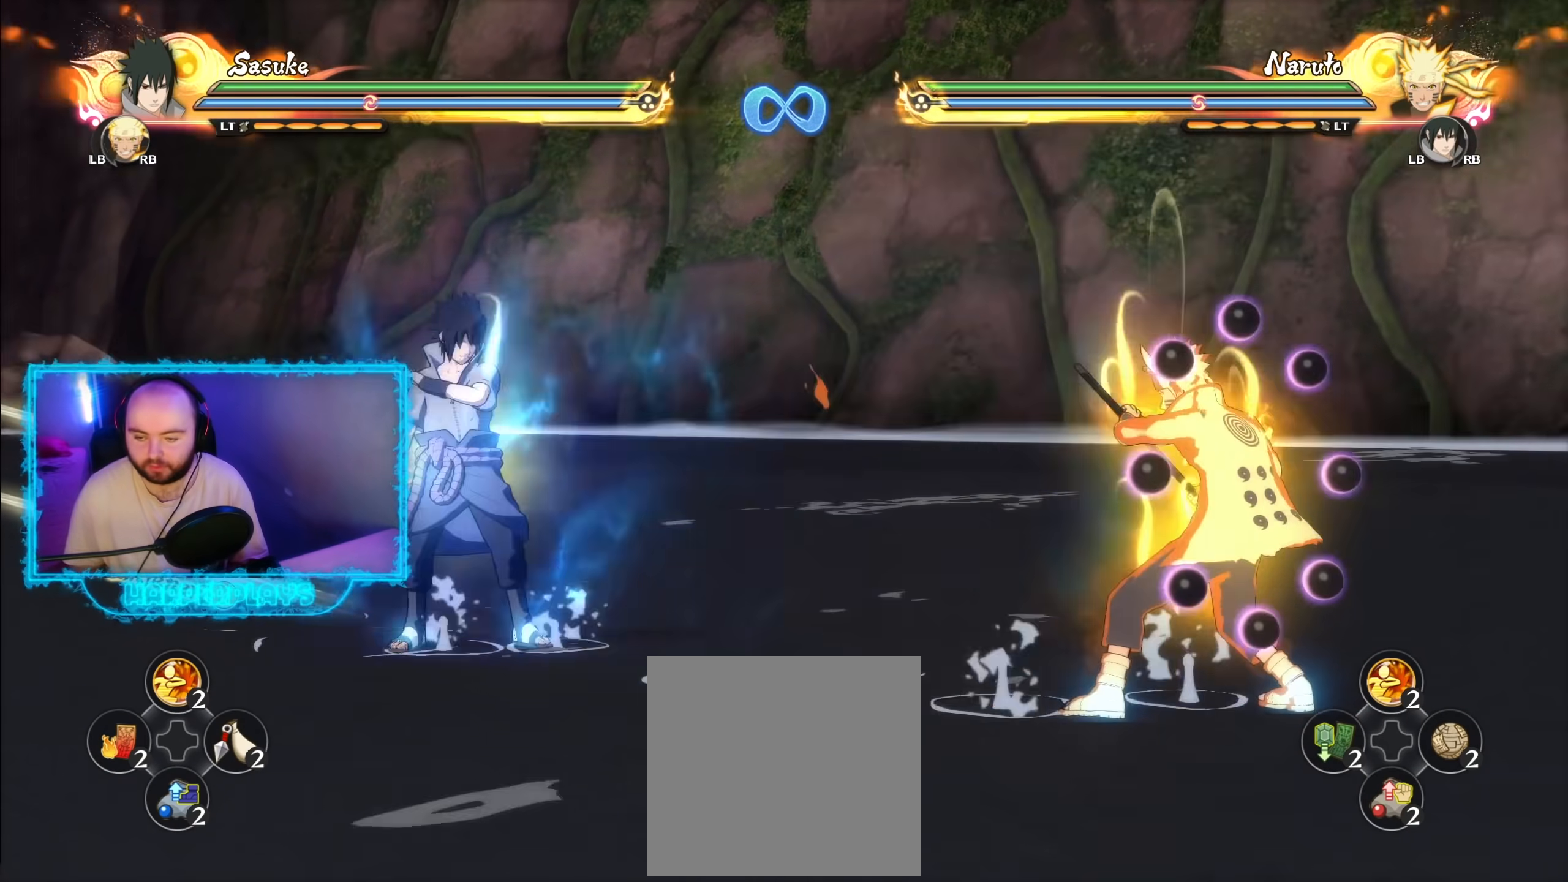
{"buttons": [], "left_stick": "center", "right_stick": "center", "events": []}
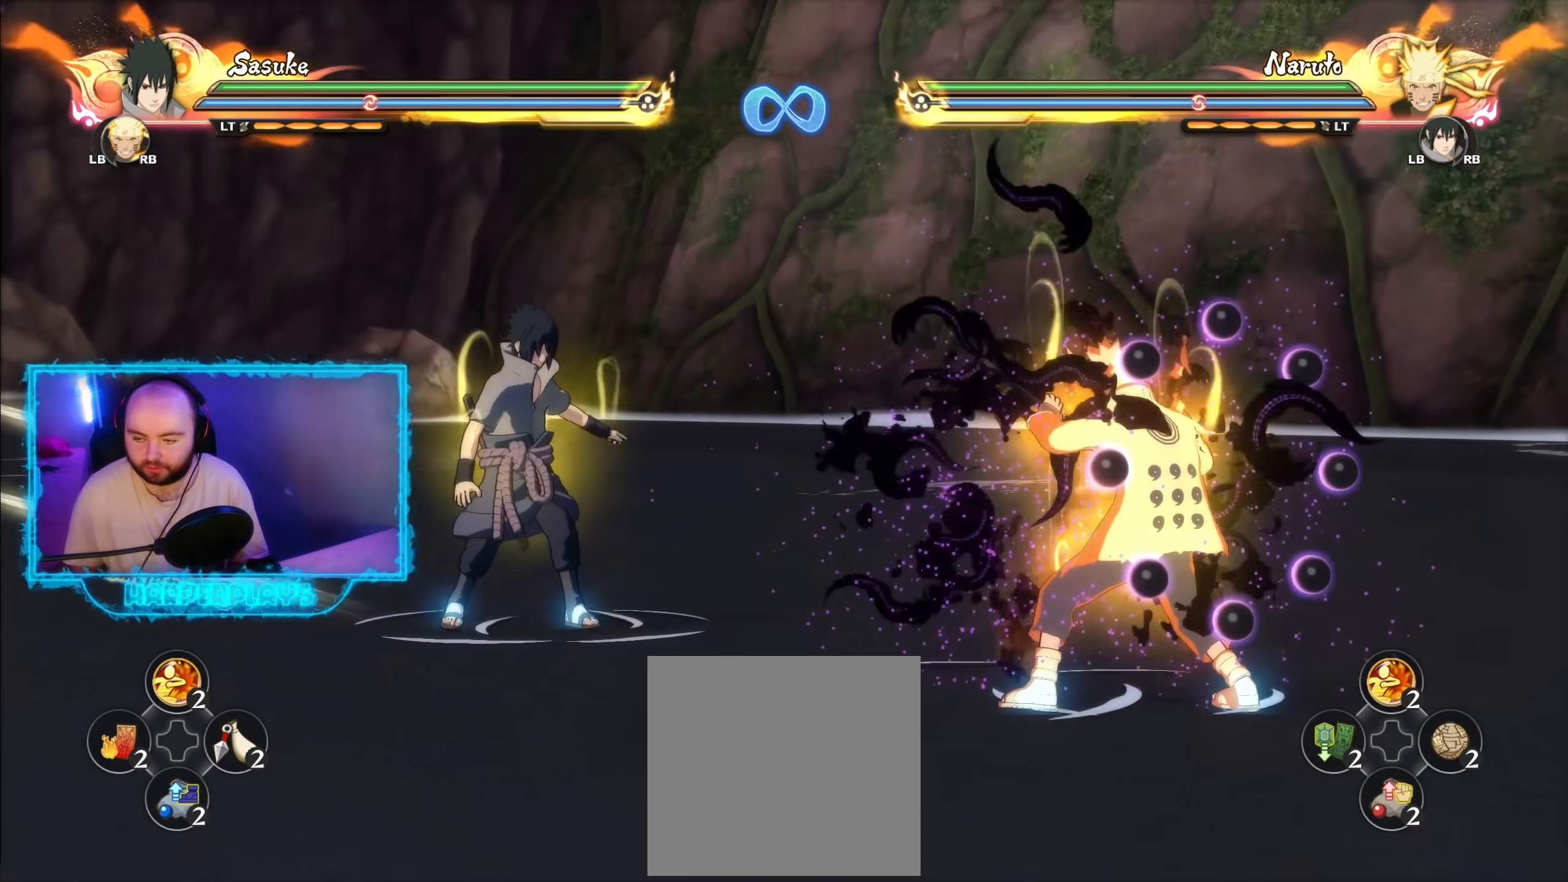
{"buttons": [], "left_stick": "down-right", "right_stick": "center", "events": [[217, "left_stick", "down-right"]]}
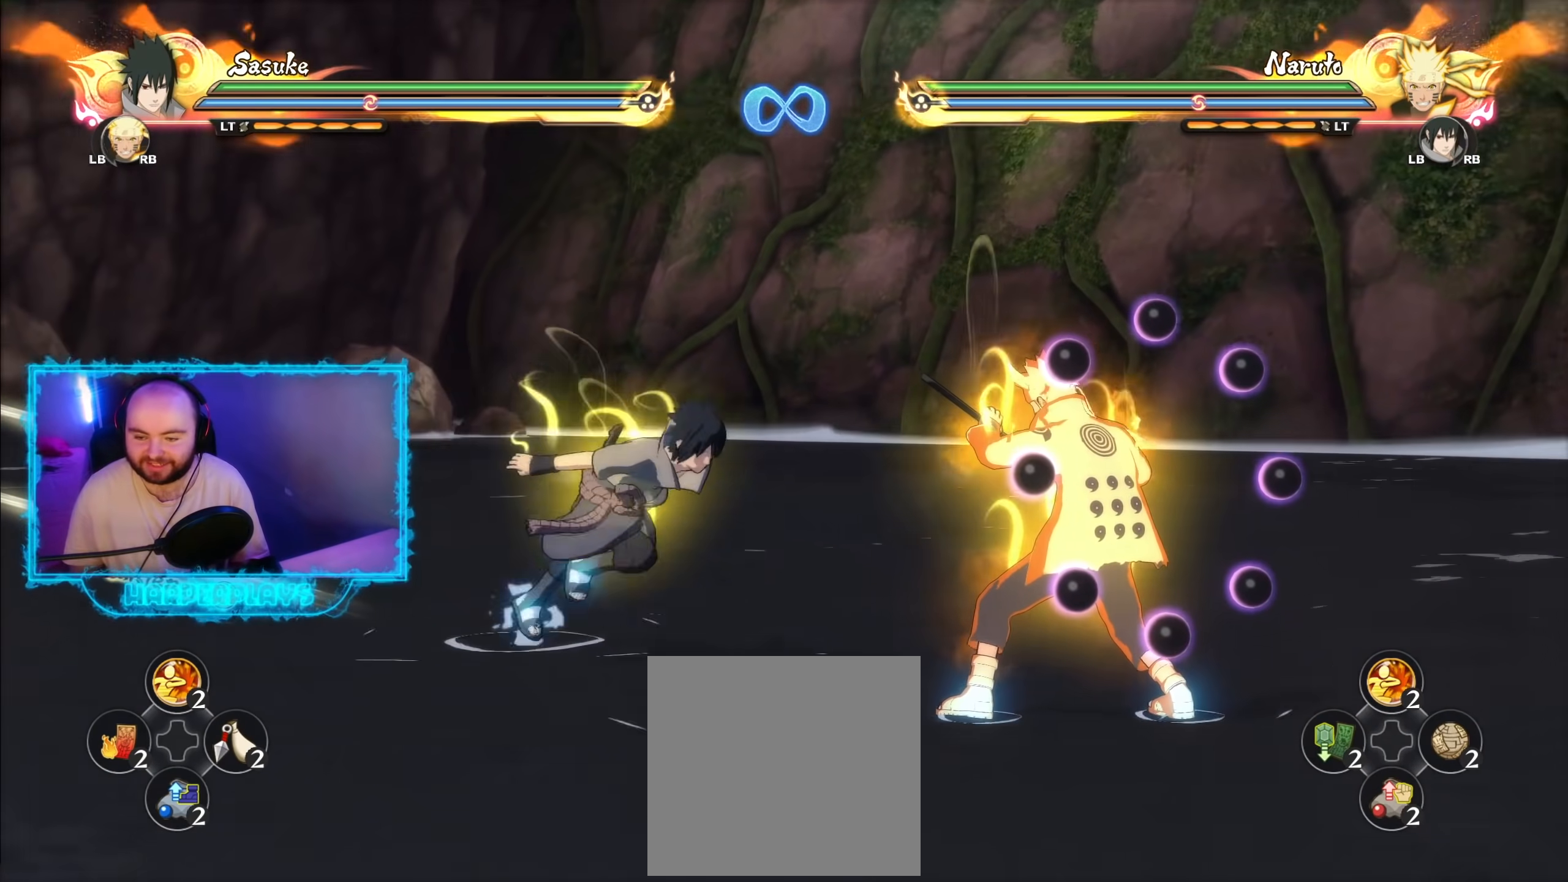
{"buttons": [], "left_stick": "center", "right_stick": "center", "events": [[300, "left_stick", "center"]]}
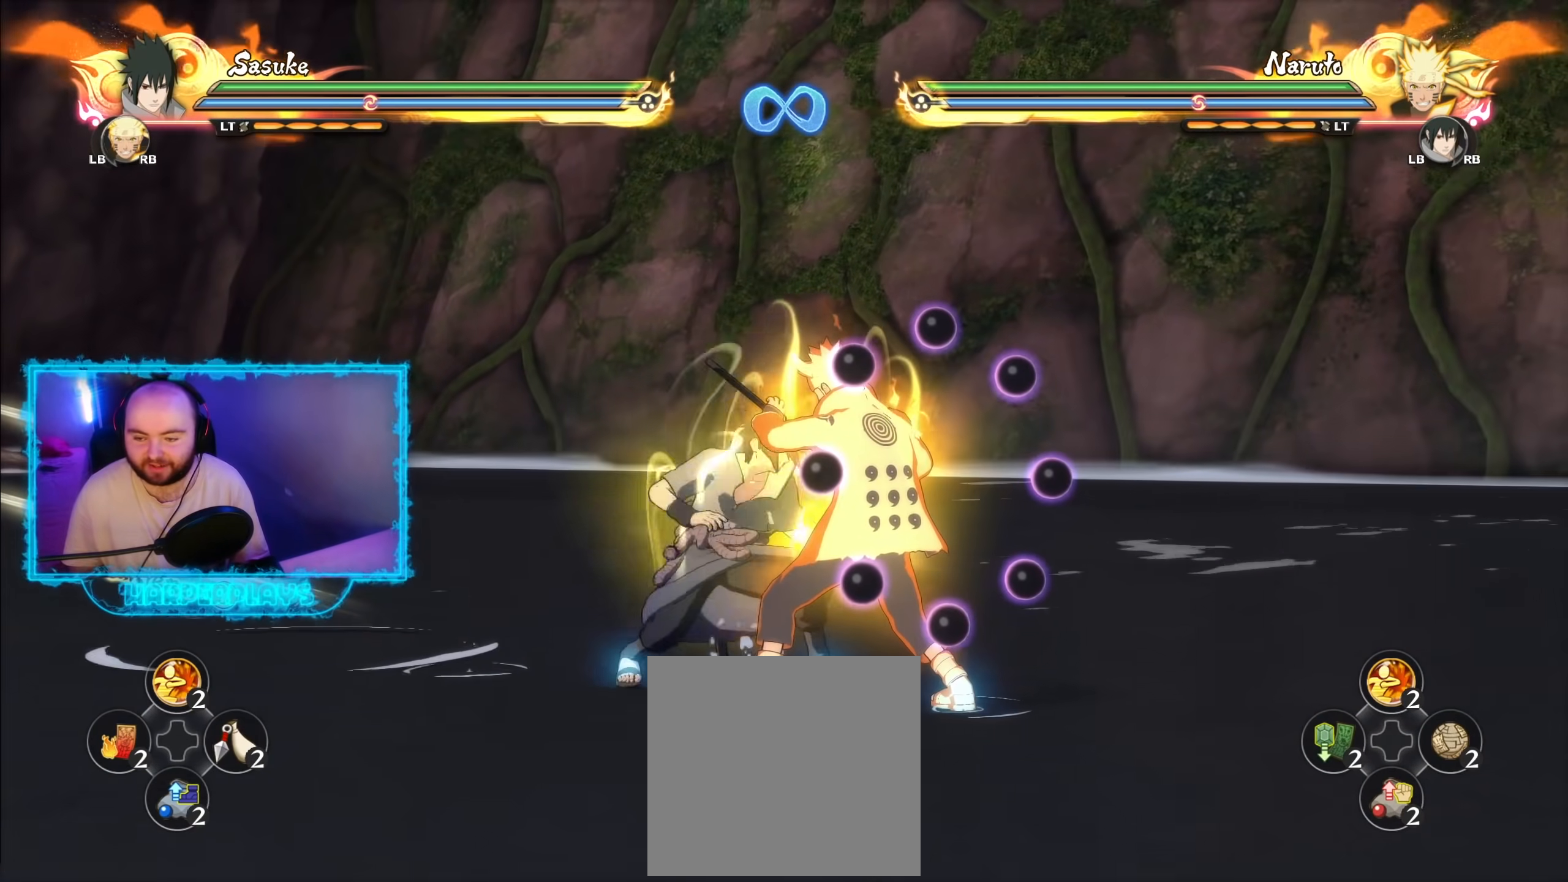
{"buttons": [], "left_stick": "center", "right_stick": "center", "events": [[100, "B", "down"], [217, "B", "up"]]}
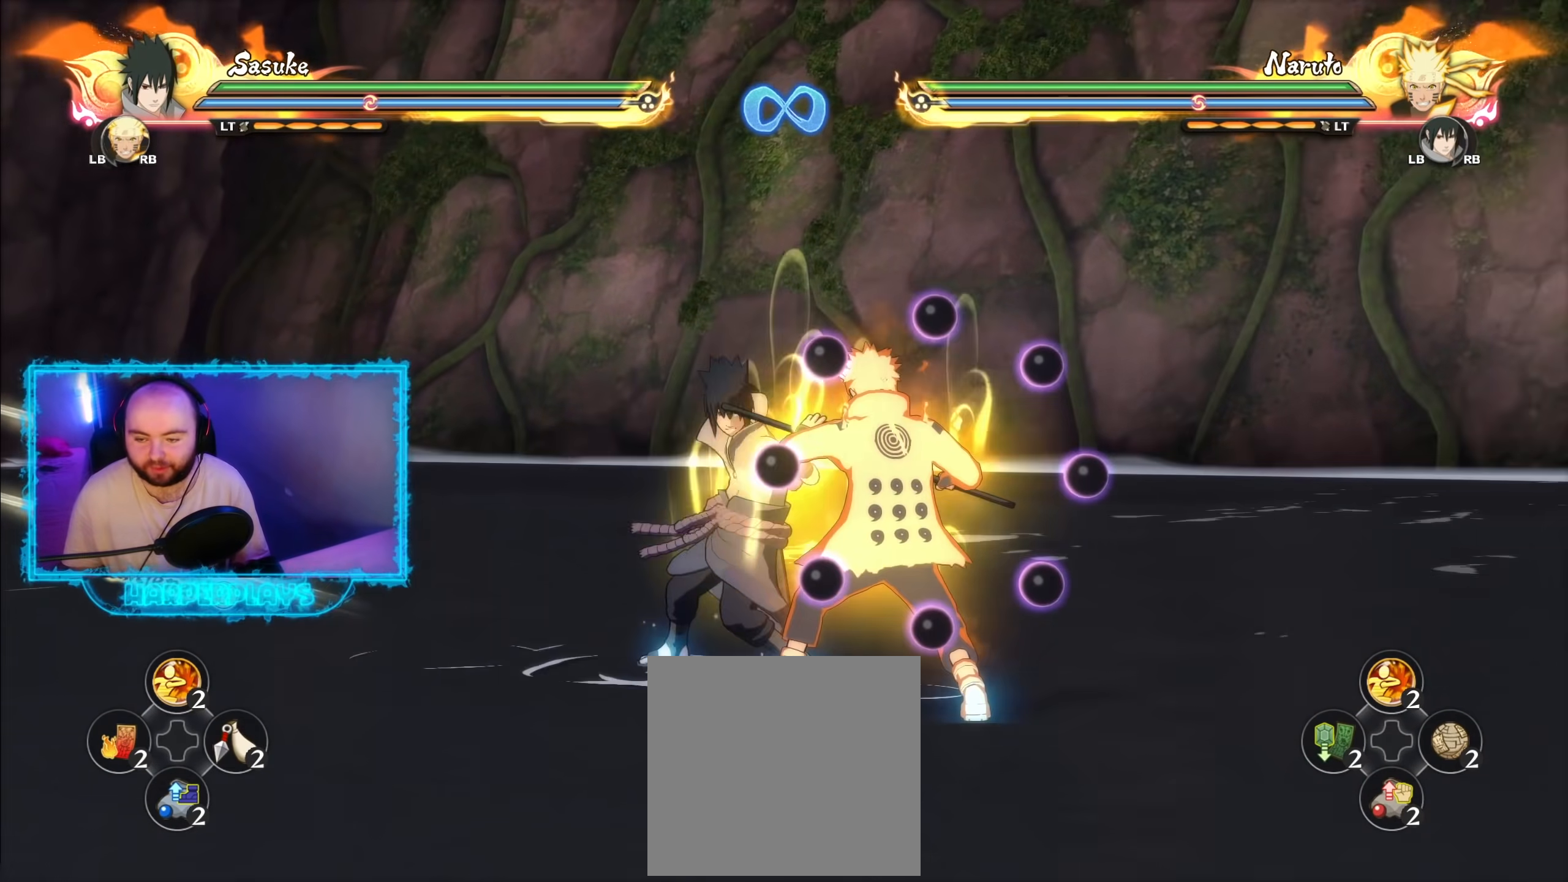
{"buttons": [], "left_stick": "center", "right_stick": "center", "events": [[17, "A", "down"], [100, "A", "up"]]}
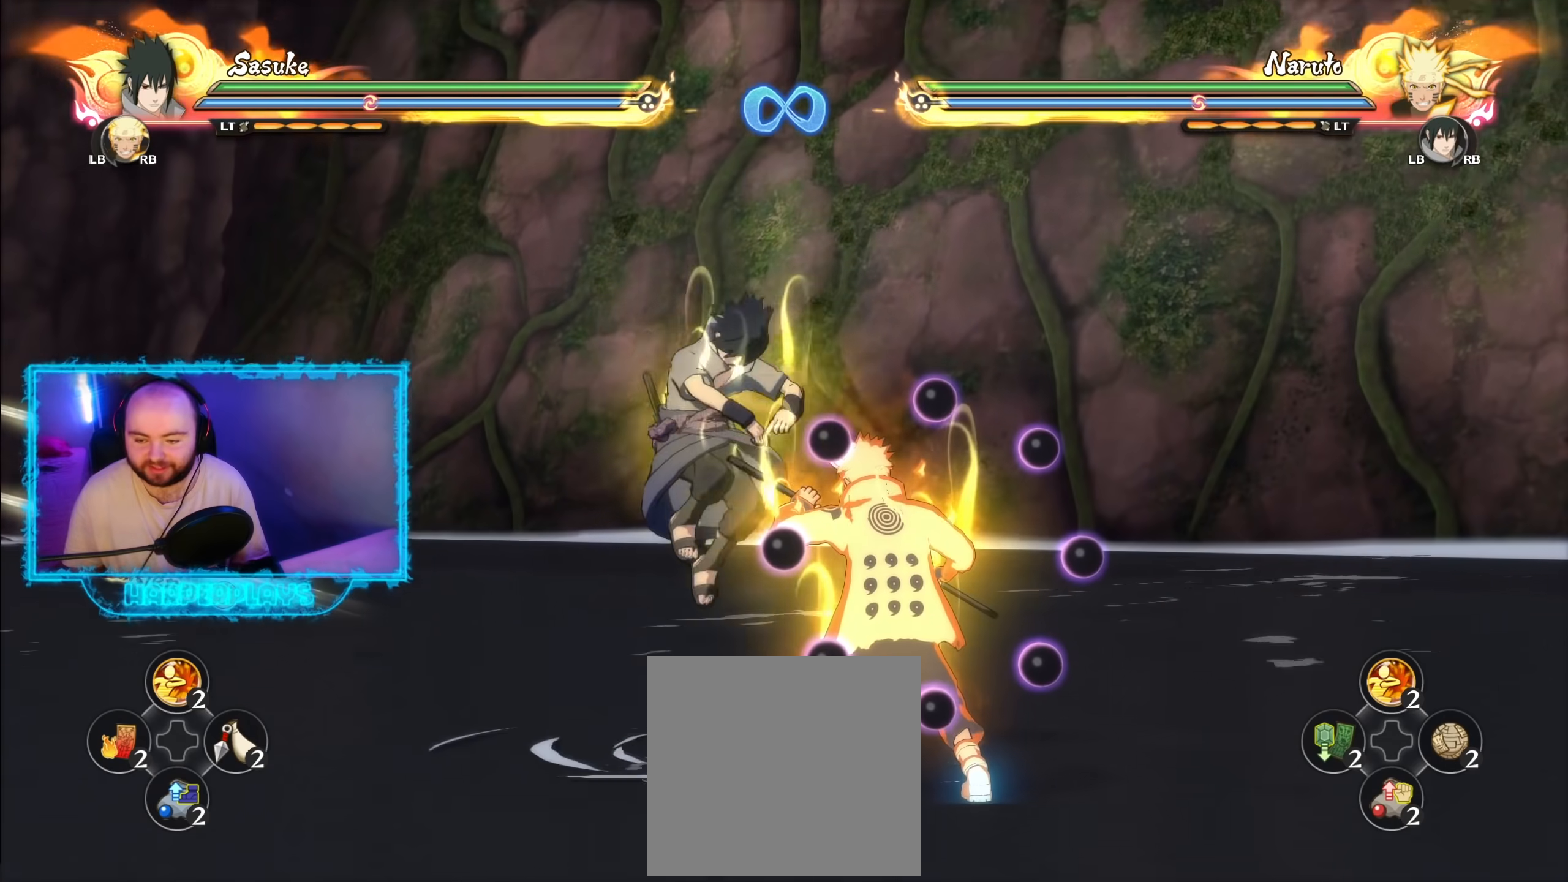
{"buttons": [], "left_stick": "down-right", "right_stick": "center", "events": [[33, "left_stick", "down-right"], [150, "B", "down"], [250, "B", "up"]]}
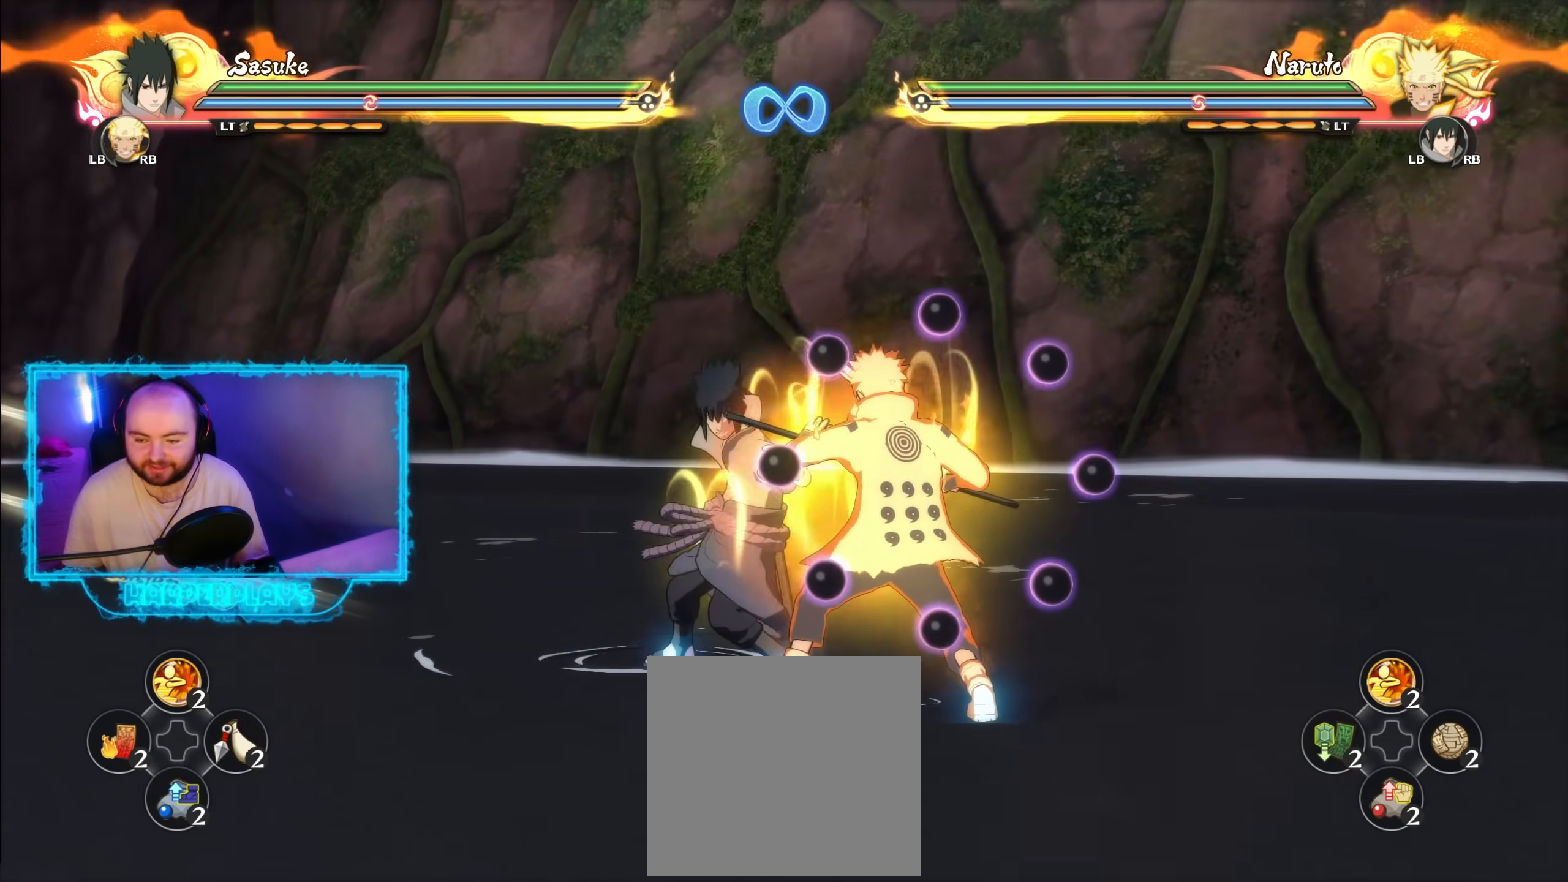
{"buttons": ["B"], "left_stick": "down-right", "right_stick": "center", "events": [[50, "B", "down"], [167, "B", "up"], [283, "B", "down"], [367, "B", "up"], [467, "B", "down"]]}
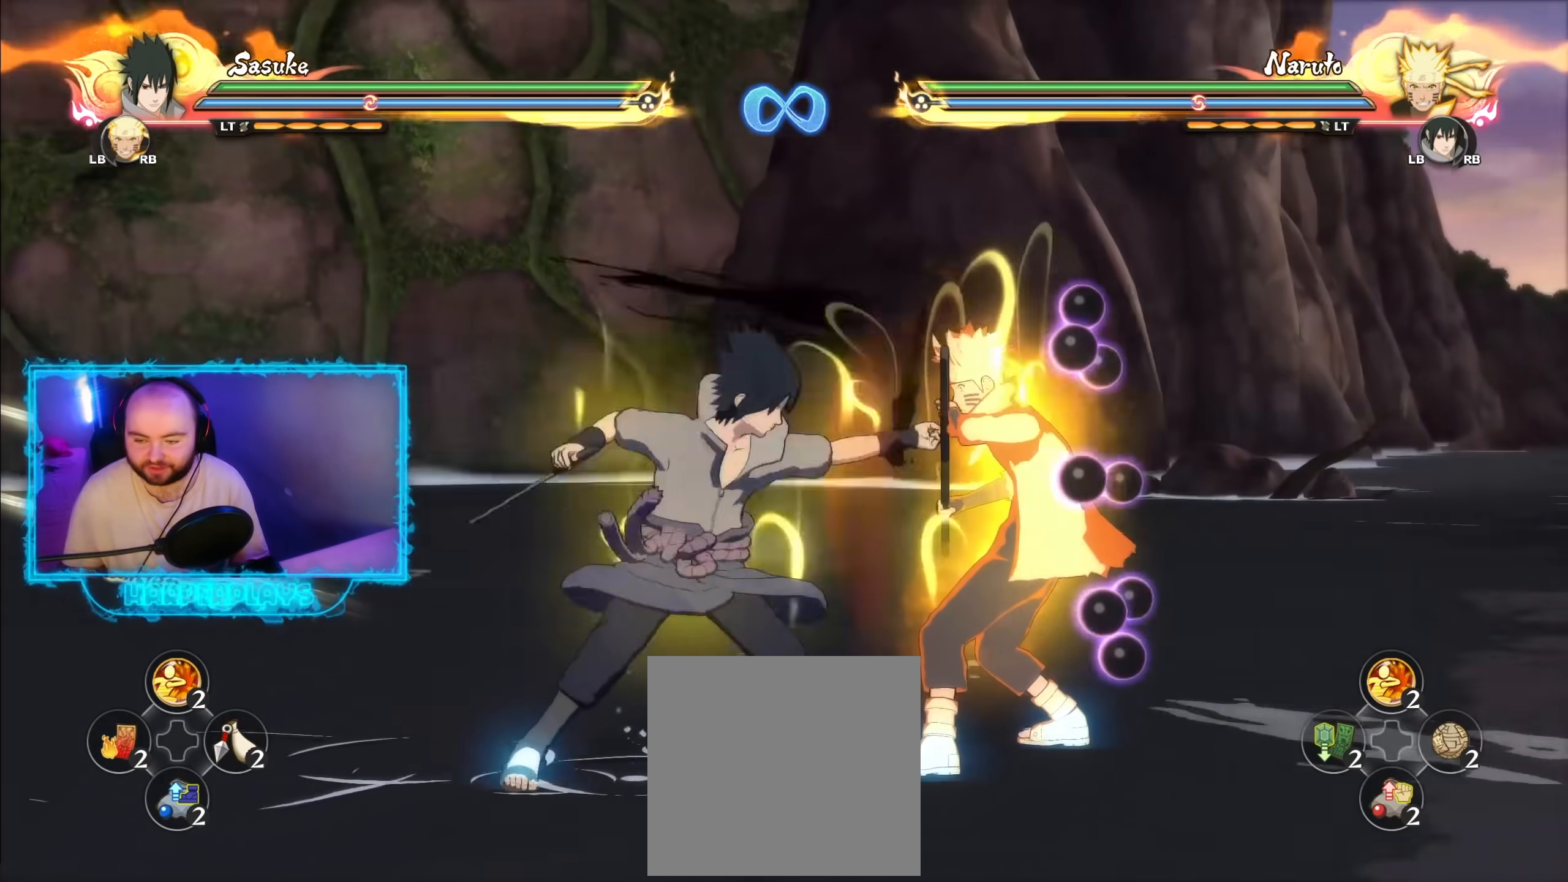
{"buttons": [], "left_stick": "center", "right_stick": "center", "events": [[33, "B", "up"], [133, "B", "down"], [200, "B", "up"], [300, "left_stick", "center"]]}
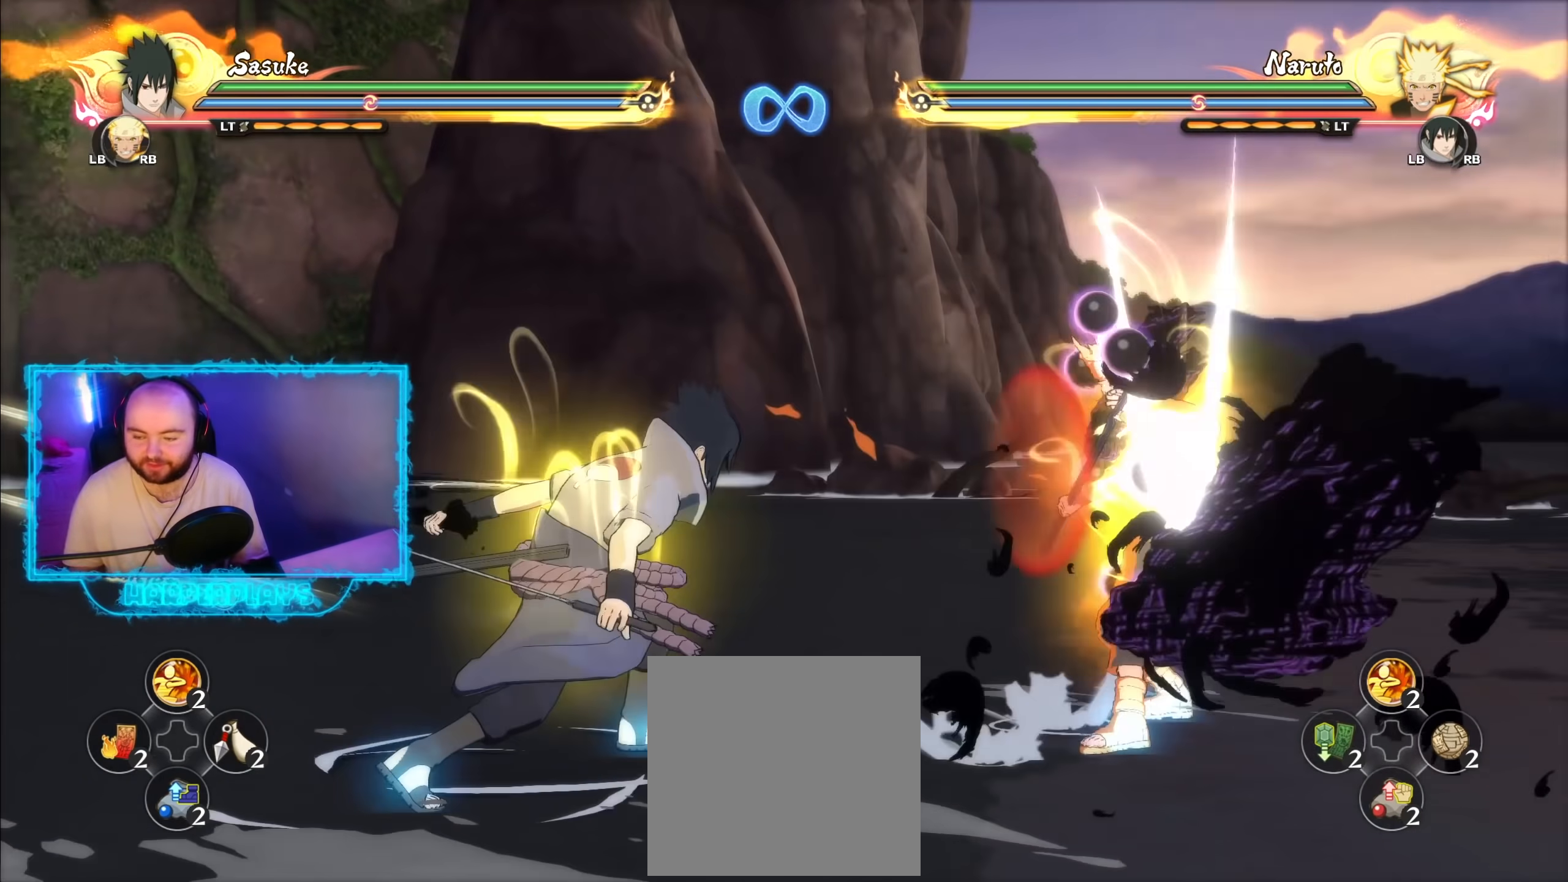
{"buttons": [], "left_stick": "center", "right_stick": "center", "events": [[67, "A", "down"], [133, "X", "down"], [267, "A", "up"], [283, "X", "up"]]}
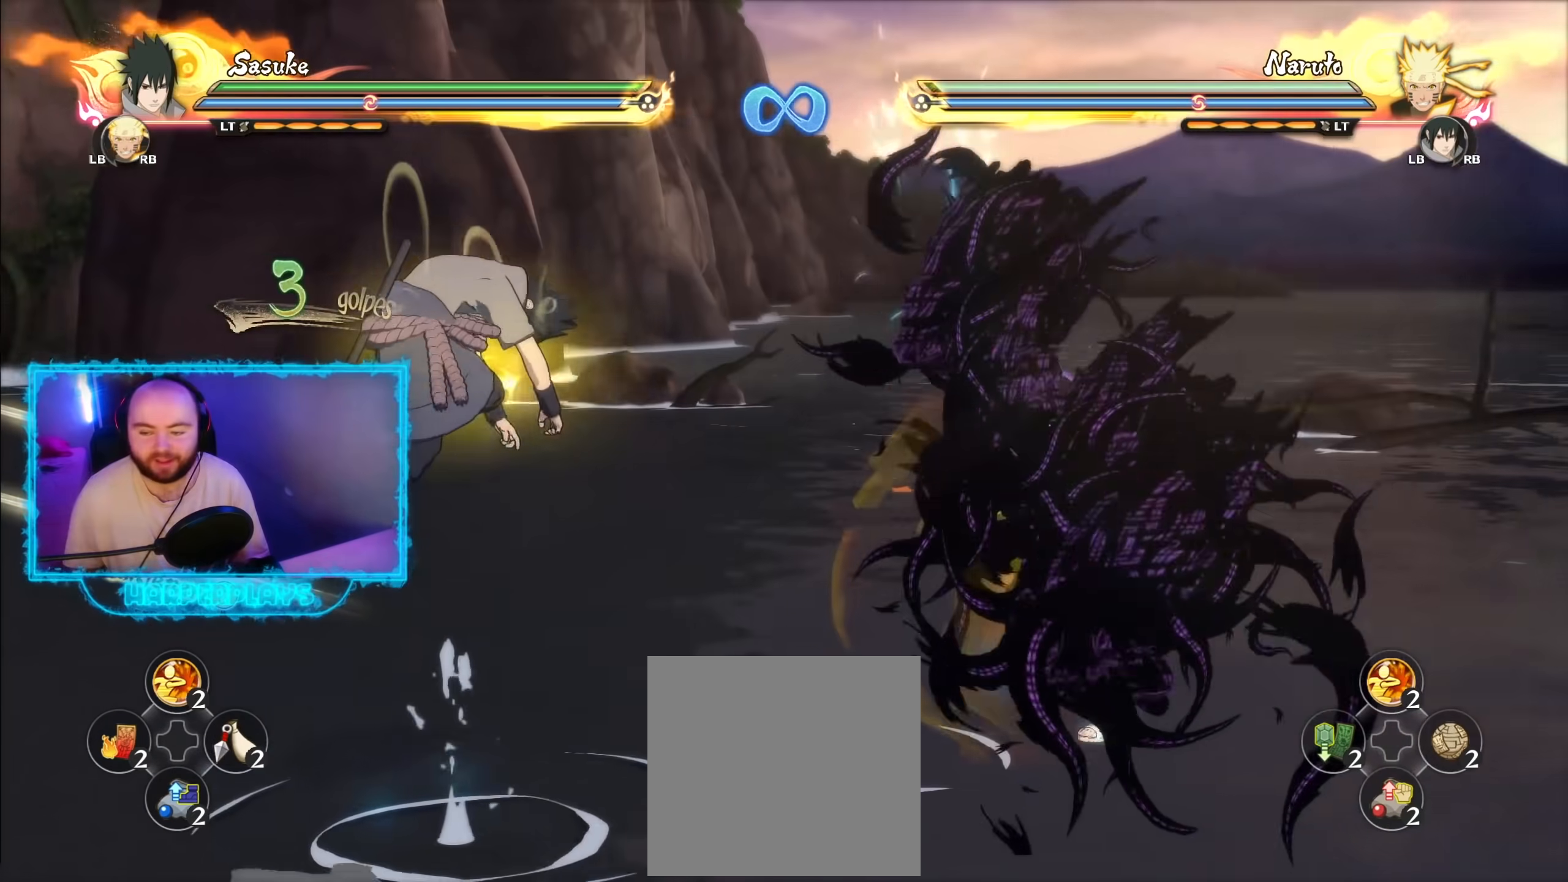
{"buttons": [], "left_stick": "center", "right_stick": "center", "events": []}
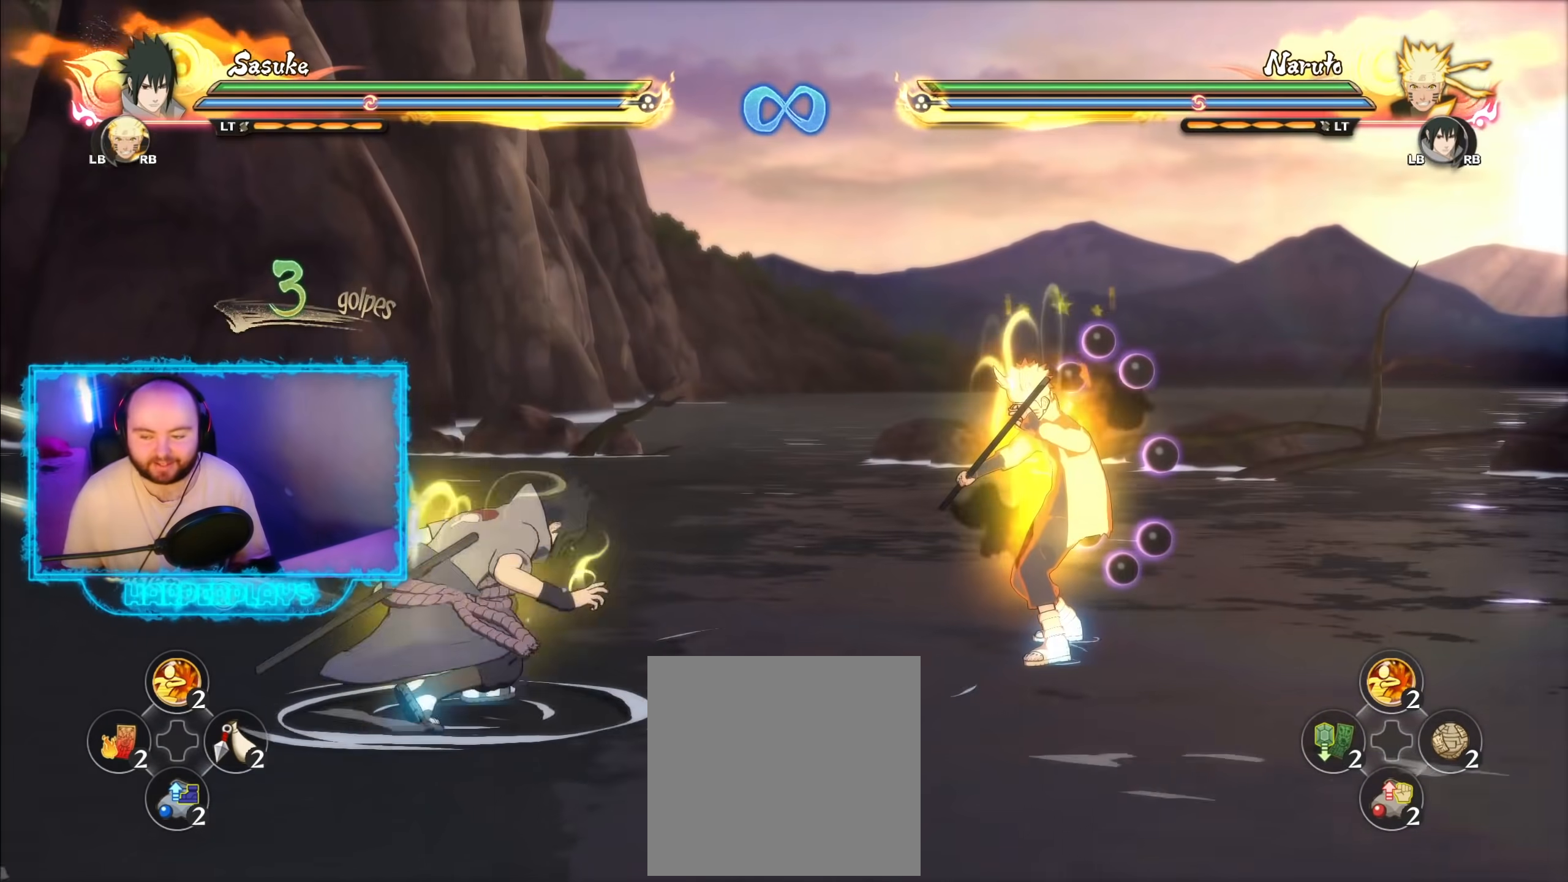
{"buttons": [], "left_stick": "up-right", "right_stick": "center", "events": [[300, "left_stick", "up-right"]]}
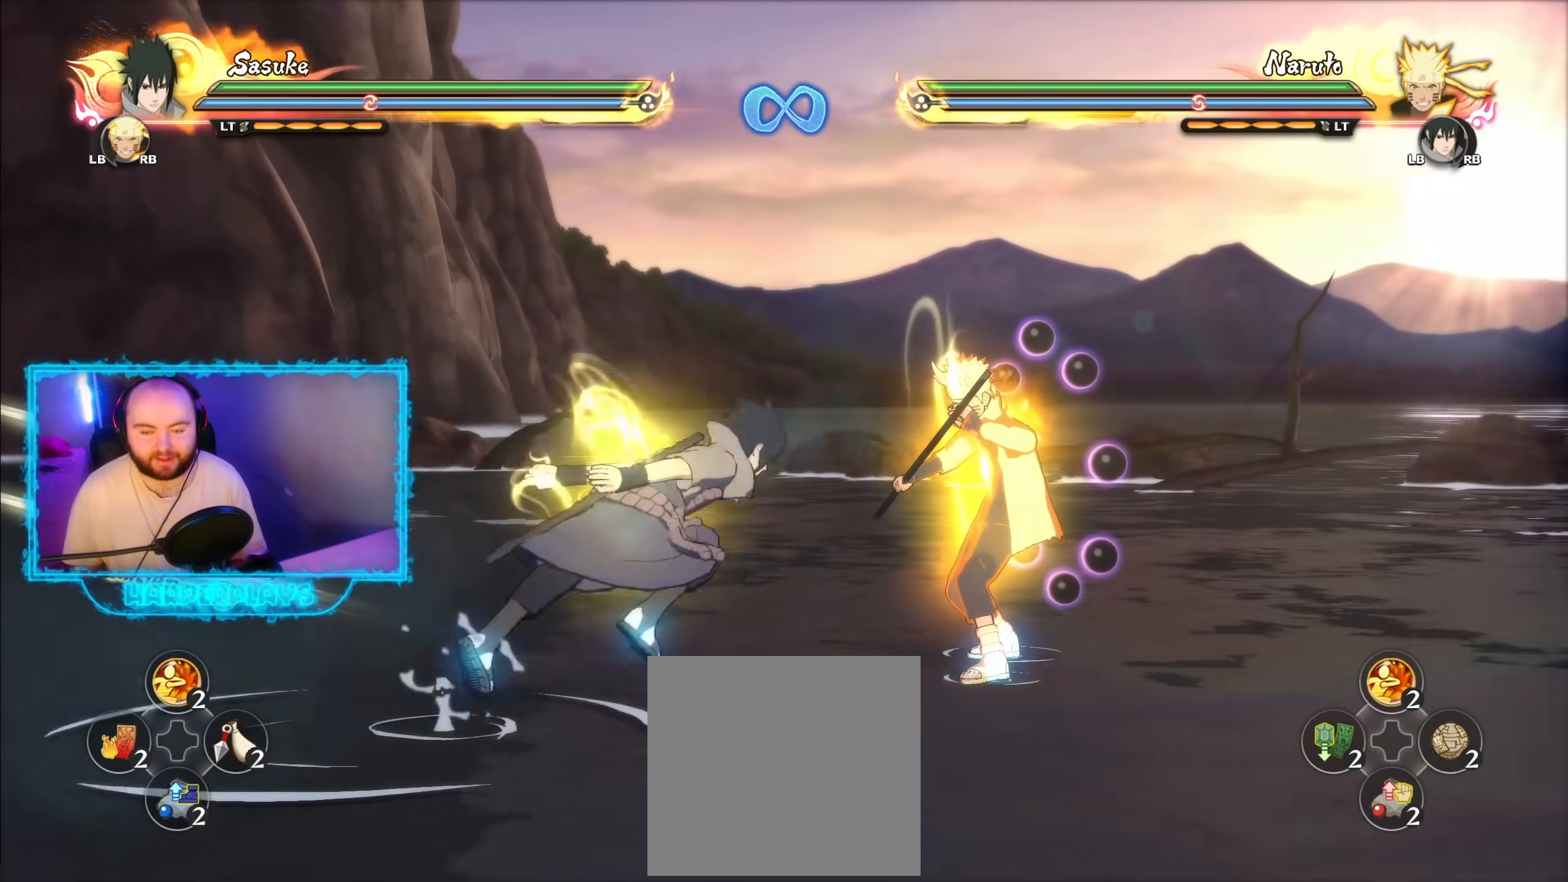
{"buttons": [], "left_stick": "up", "right_stick": "center", "events": [[33, "left_stick", "down"], [150, "left_stick", "left"], [217, "left_stick", "up"], [350, "left_stick", "down"], [483, "left_stick", "up"]]}
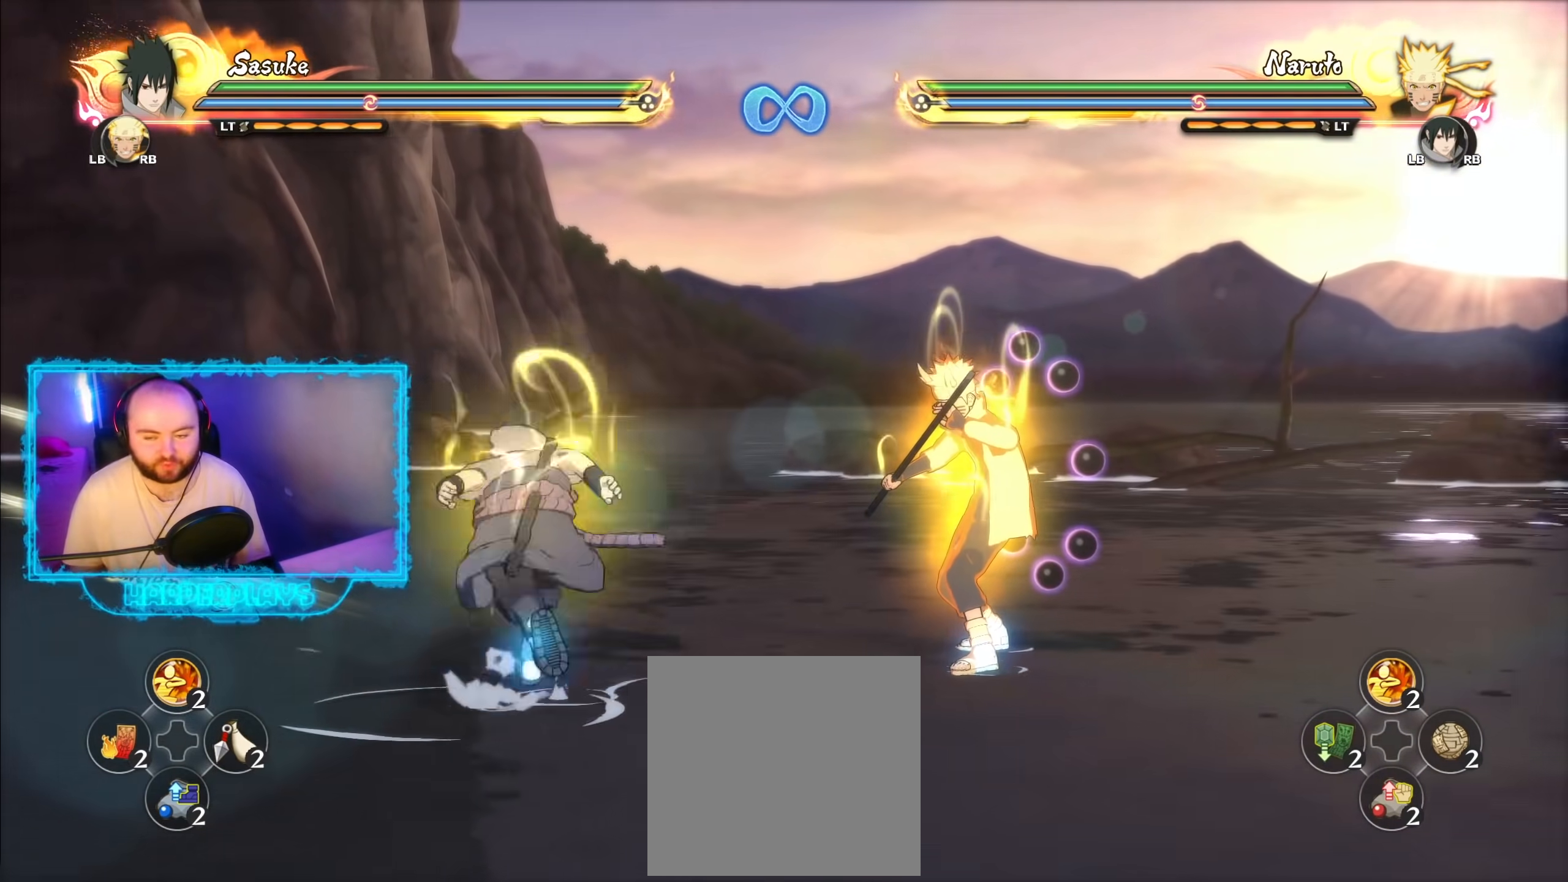
{"buttons": [], "left_stick": "center", "right_stick": "center", "events": [[67, "left_stick", "center"], [350, "left_stick", "up-right"], [483, "left_stick", "center"]]}
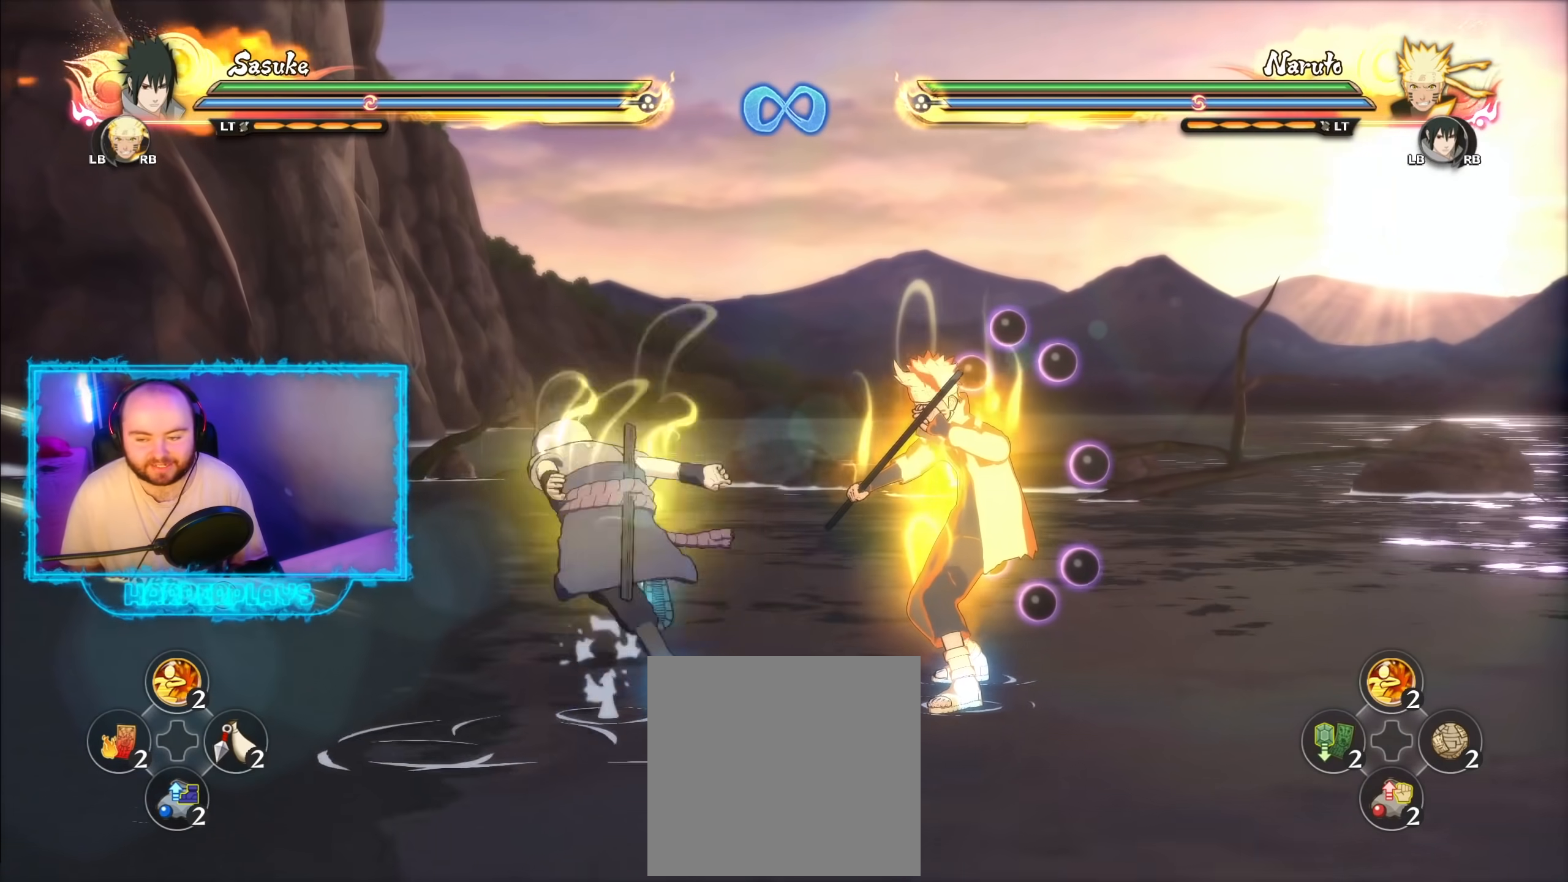
{"buttons": [], "left_stick": "center", "right_stick": "center", "events": [[167, "Y", "down"], [217, "A", "down"], [267, "Y", "up"], [333, "A", "up"]]}
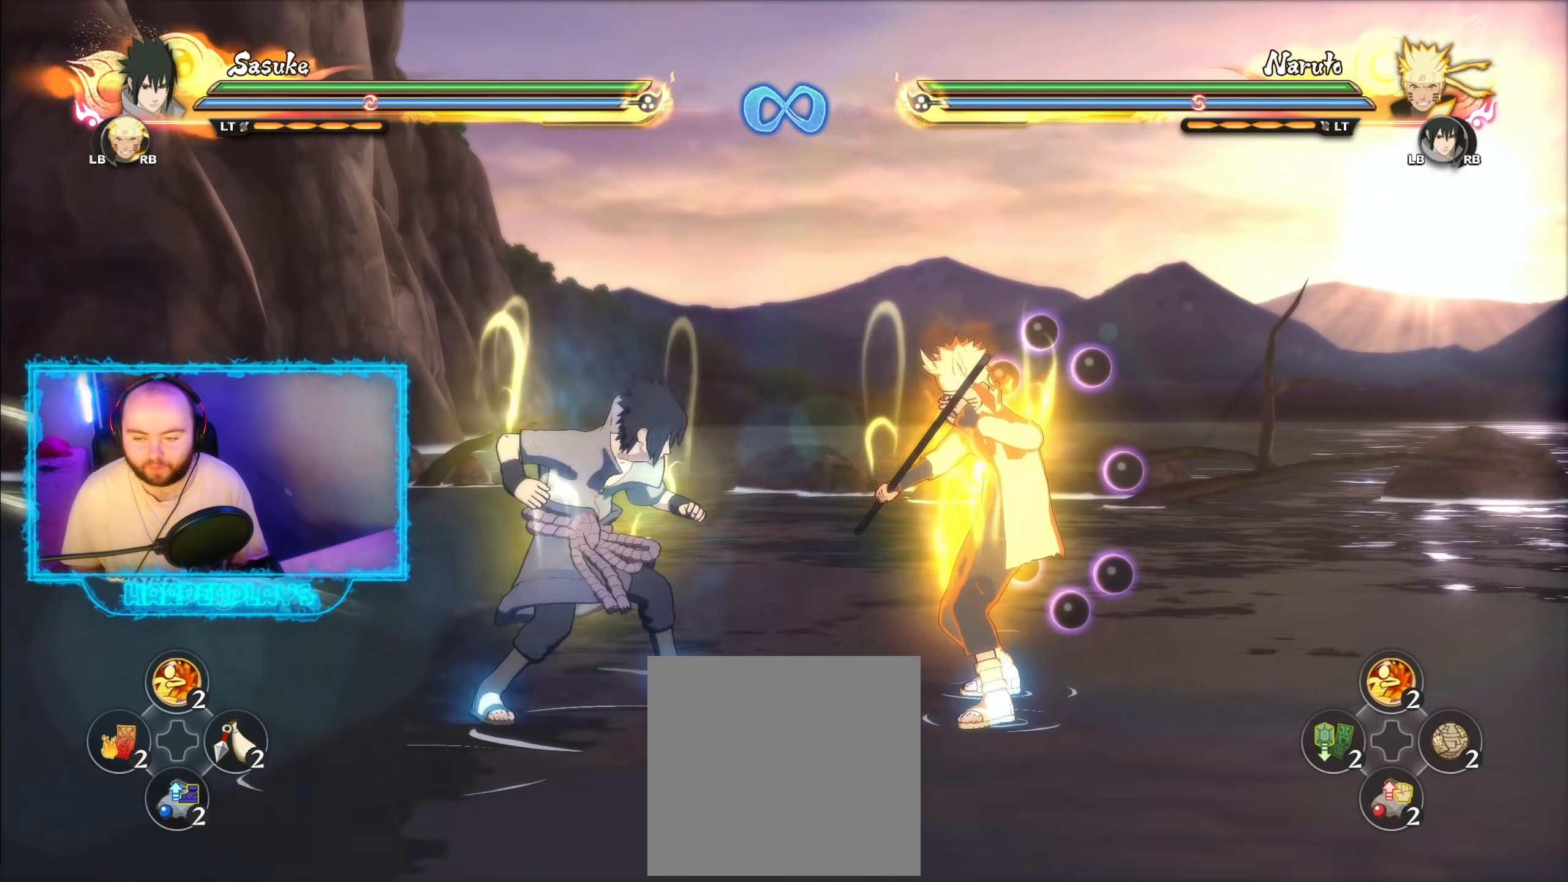
{"buttons": [], "left_stick": "center", "right_stick": "center", "events": [[150, "Y", "down"], [200, "X", "down"], [233, "Y", "up"], [283, "X", "up"]]}
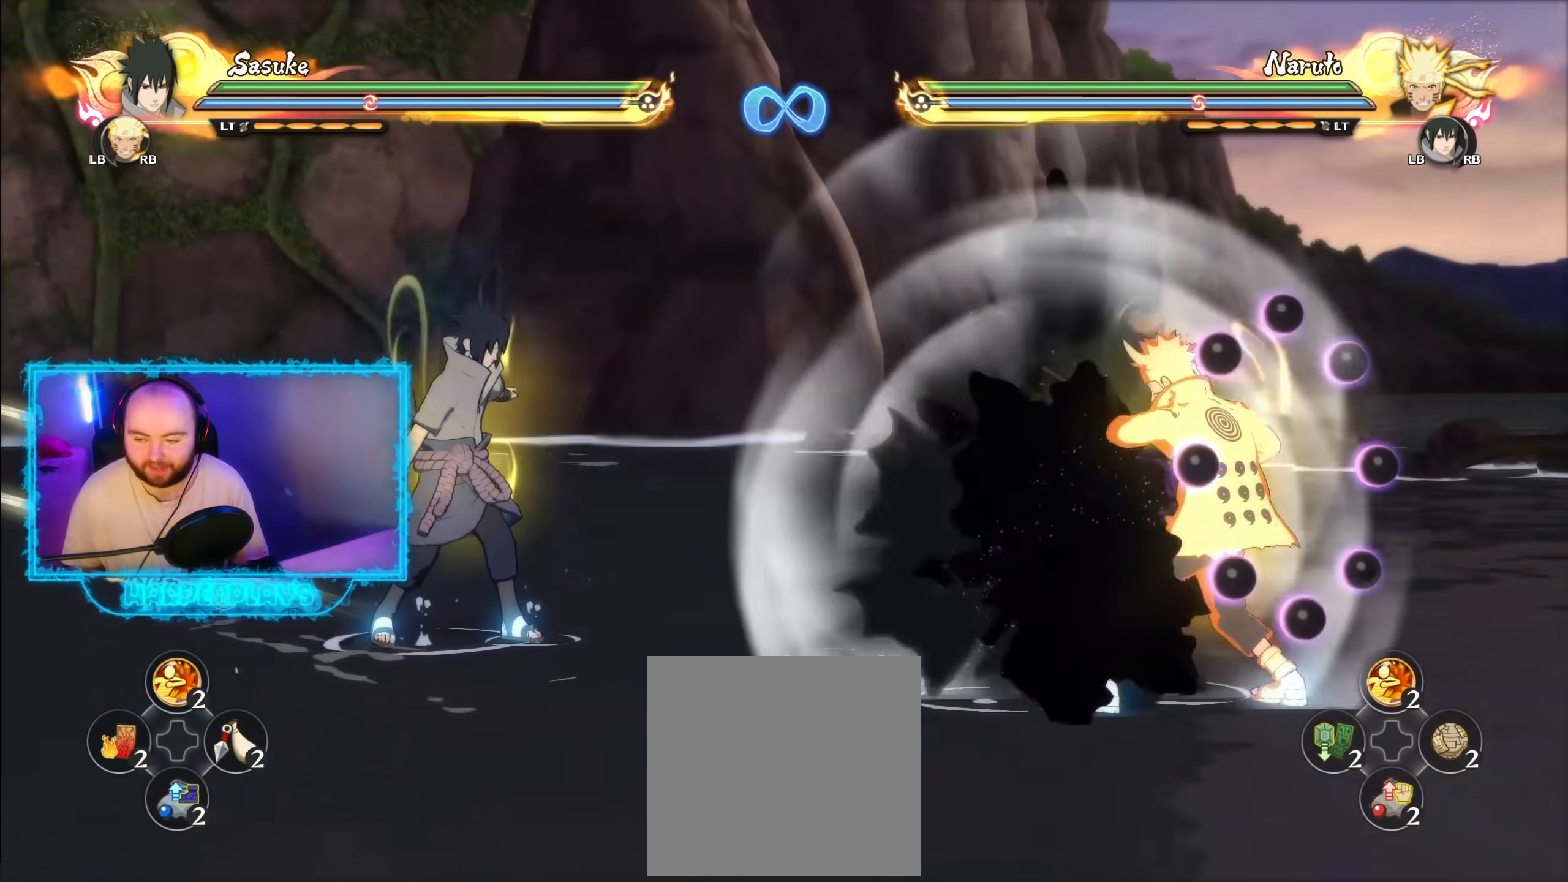
{"buttons": [], "left_stick": "center", "right_stick": "center", "events": []}
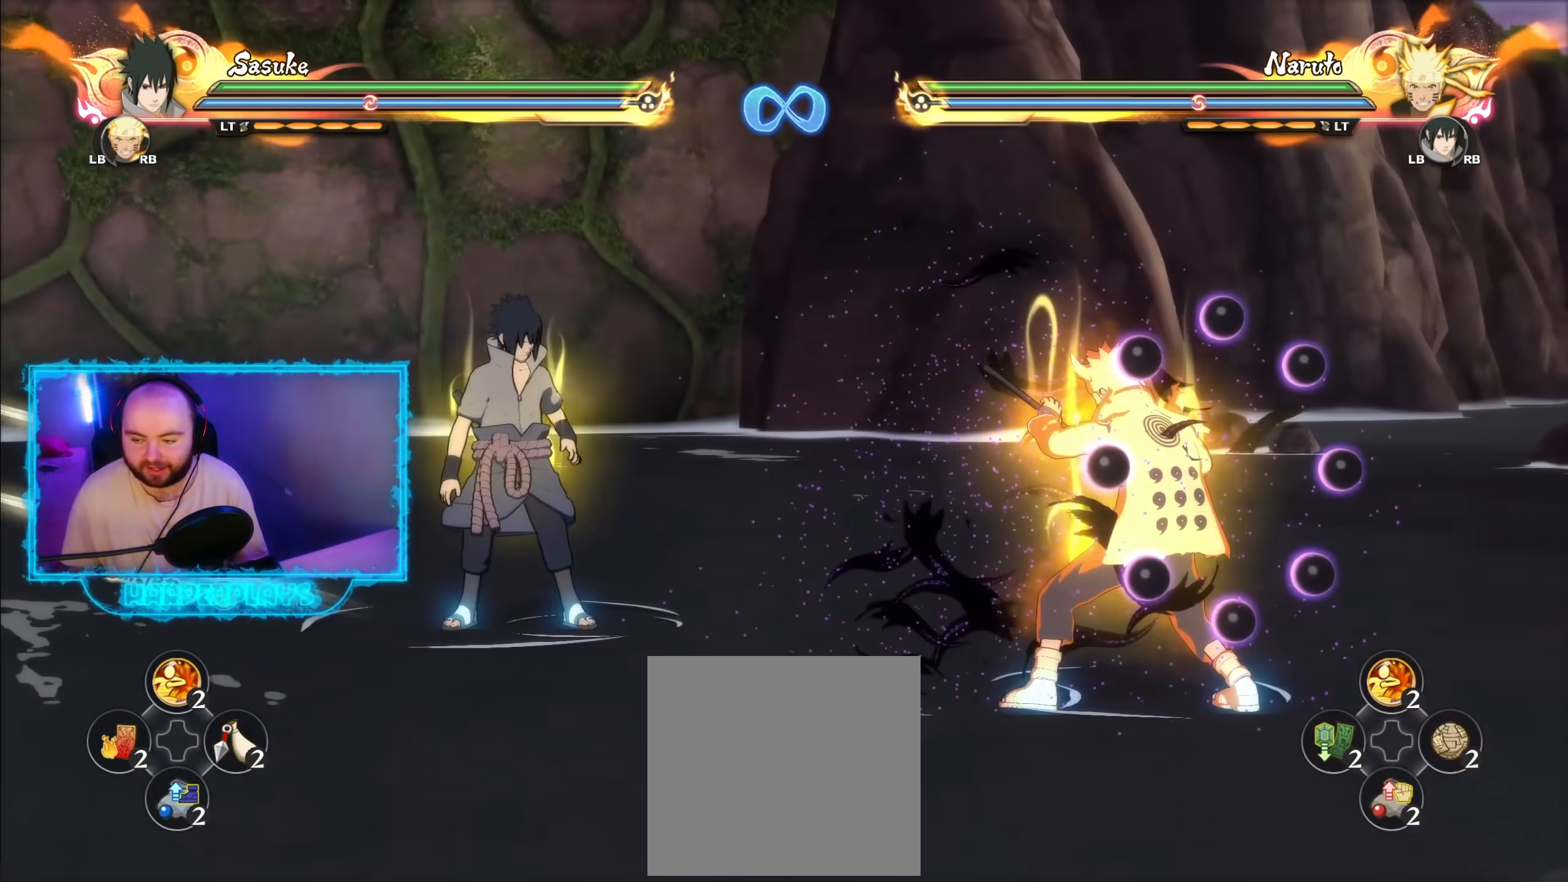
{"buttons": [], "left_stick": "down-right", "right_stick": "center", "events": [[67, "left_stick", "down-right"]]}
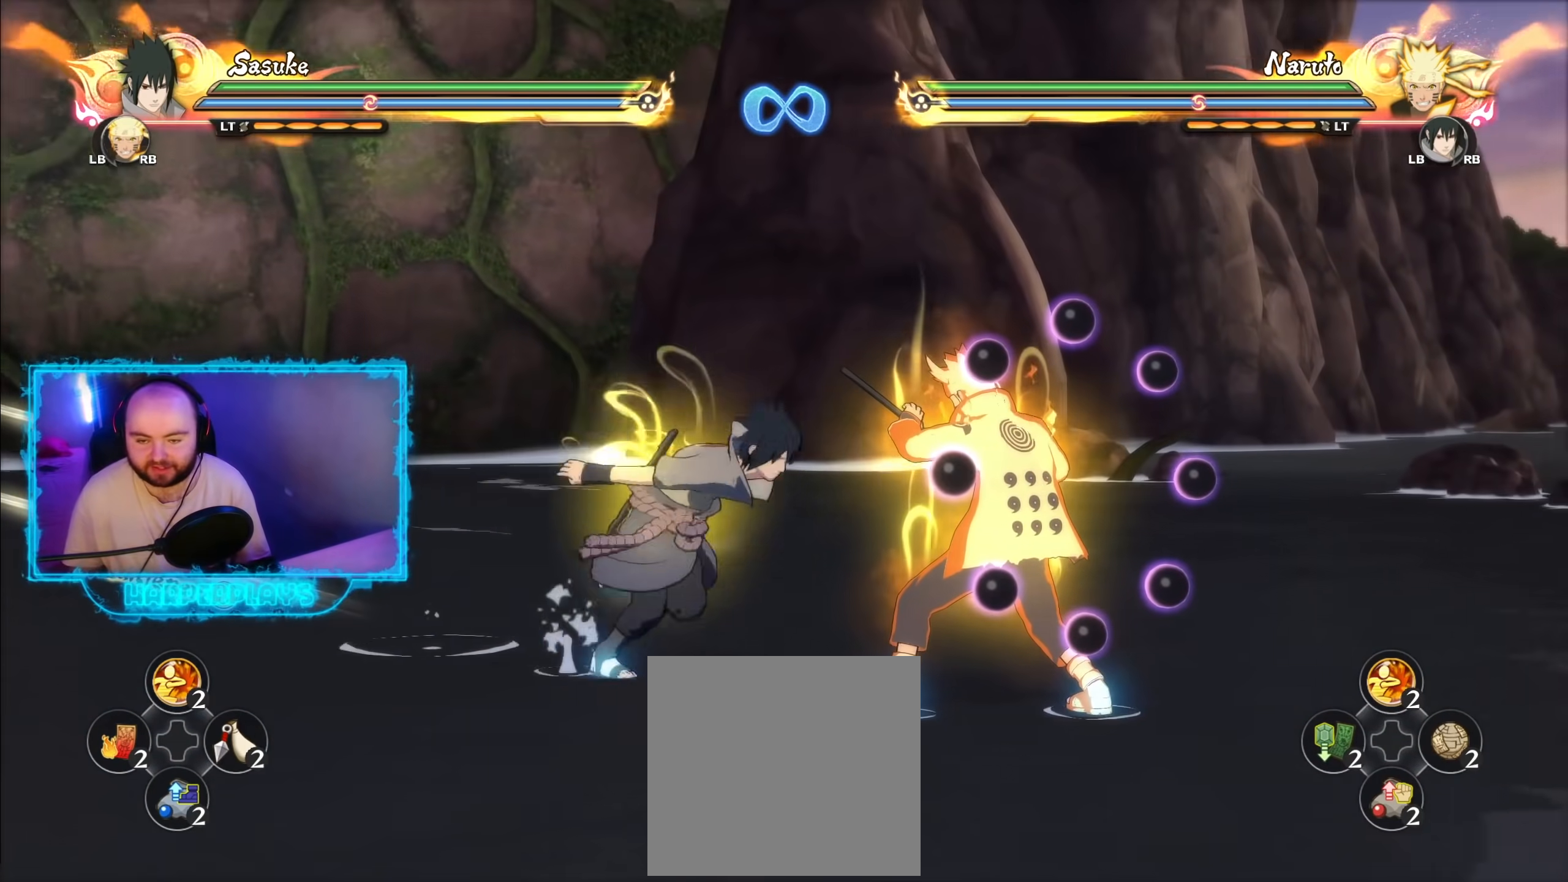
{"buttons": ["Y"], "left_stick": "center", "right_stick": "center", "events": [[33, "left_stick", "center"], [83, "Y", "down"], [133, "A", "down"], [217, "Y", "up"], [233, "A", "up"], [500, "Y", "down"]]}
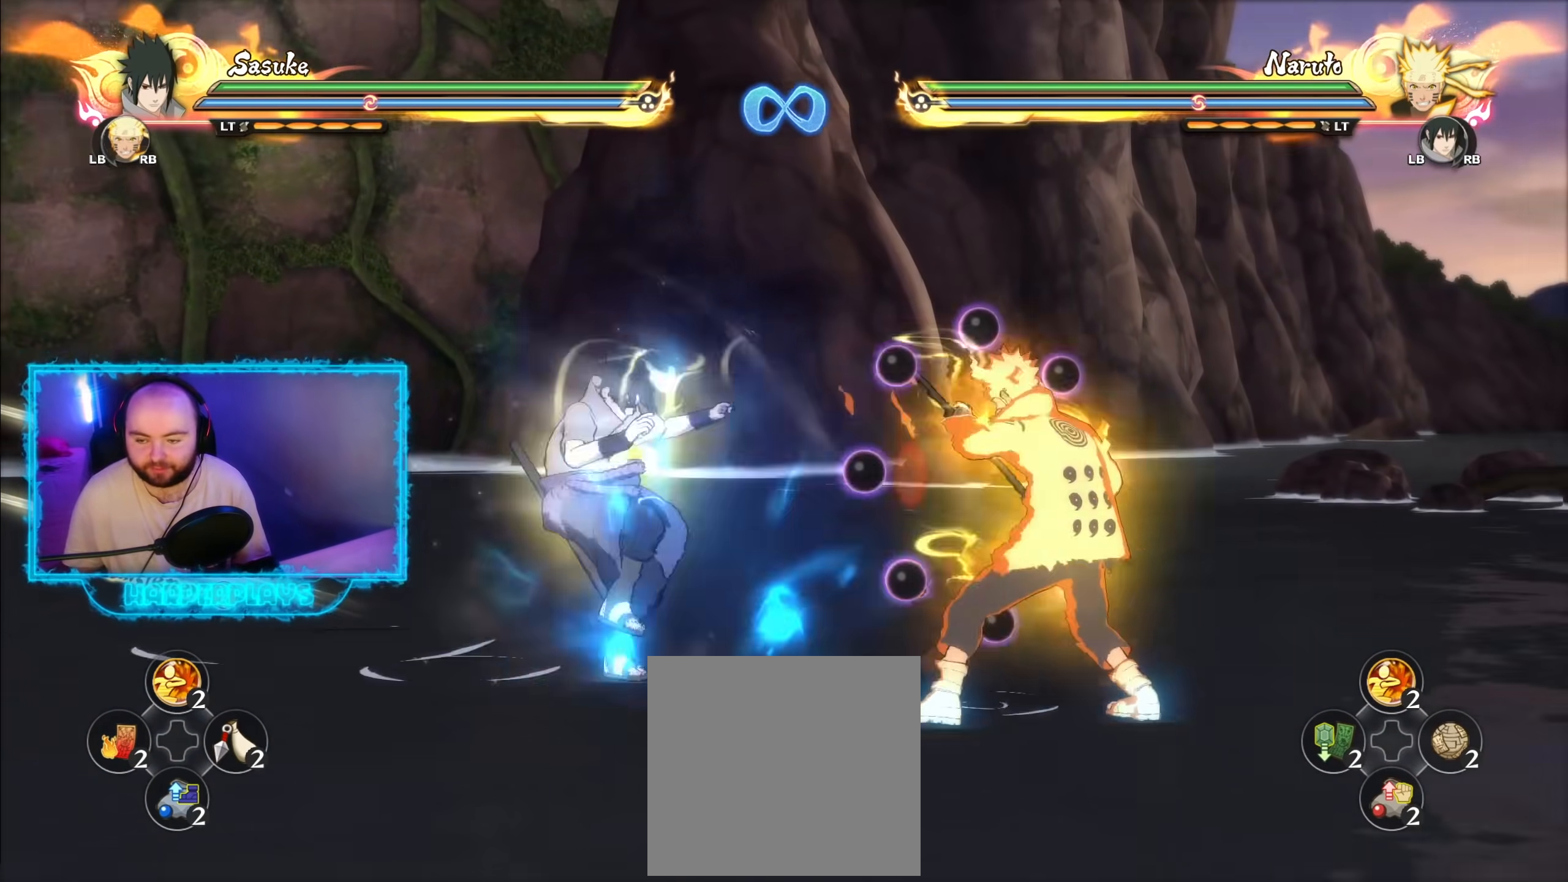
{"buttons": [], "left_stick": "center", "right_stick": "center", "events": [[67, "X", "down"], [83, "Y", "up"], [133, "X", "up"]]}
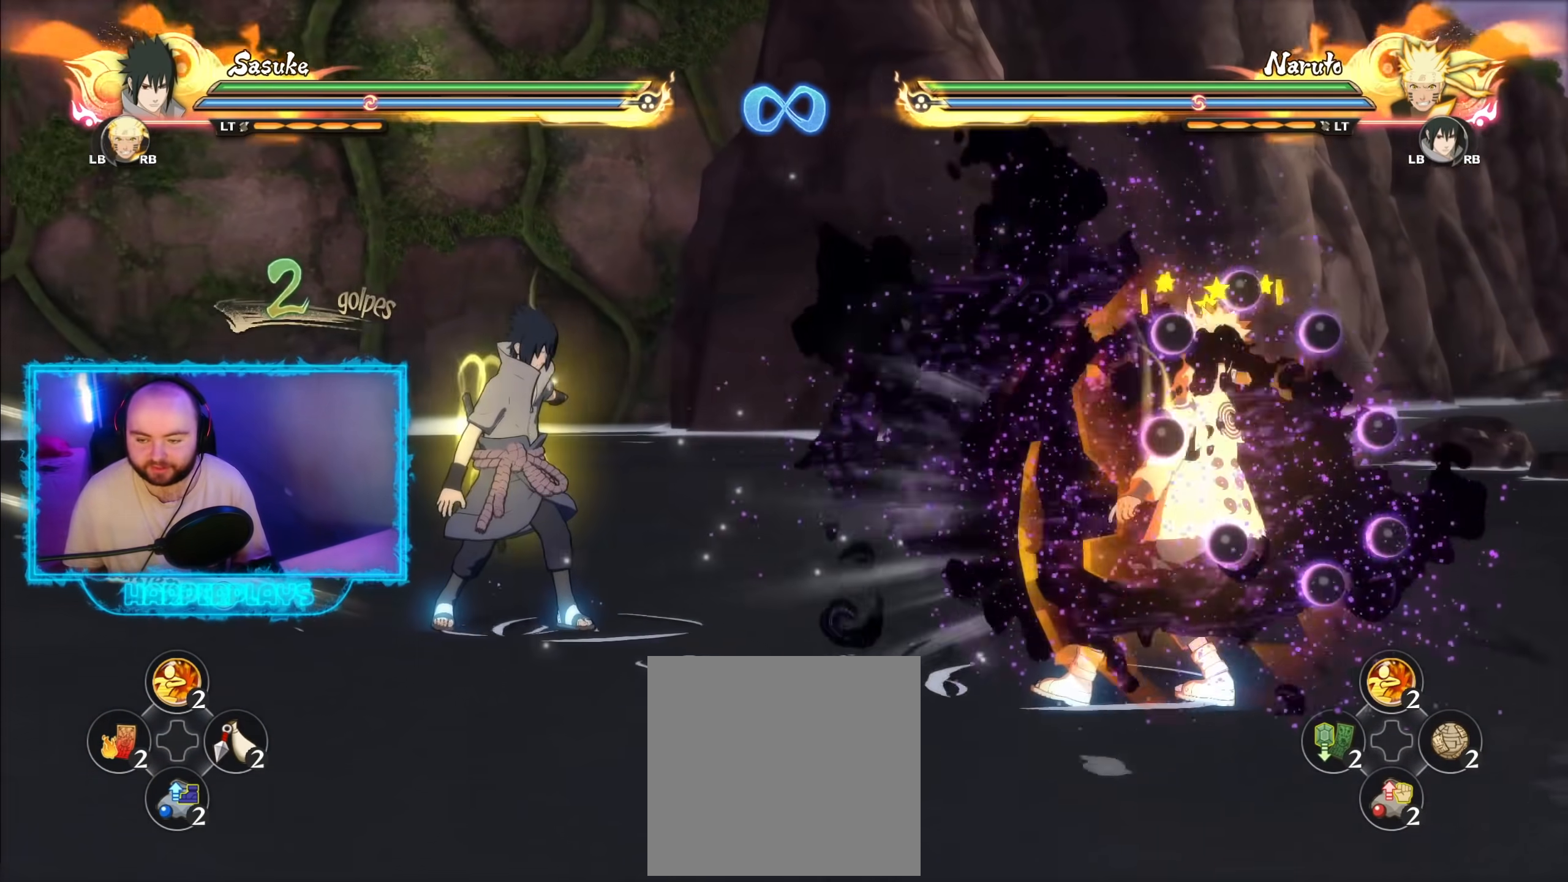
{"buttons": [], "left_stick": "center", "right_stick": "center", "events": []}
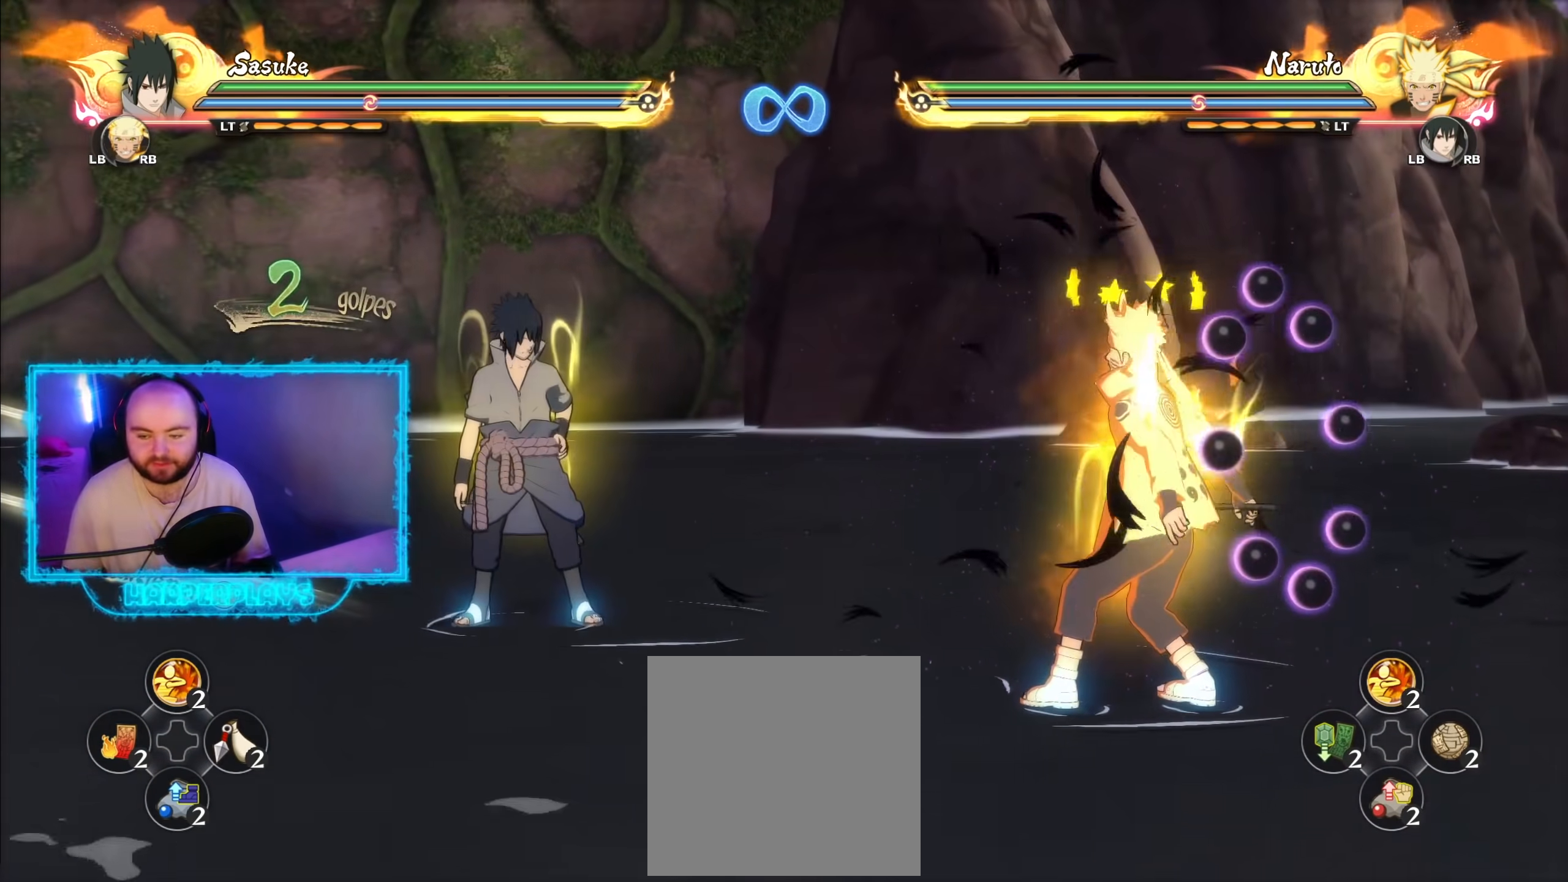
{"buttons": [], "left_stick": "center", "right_stick": "center", "events": []}
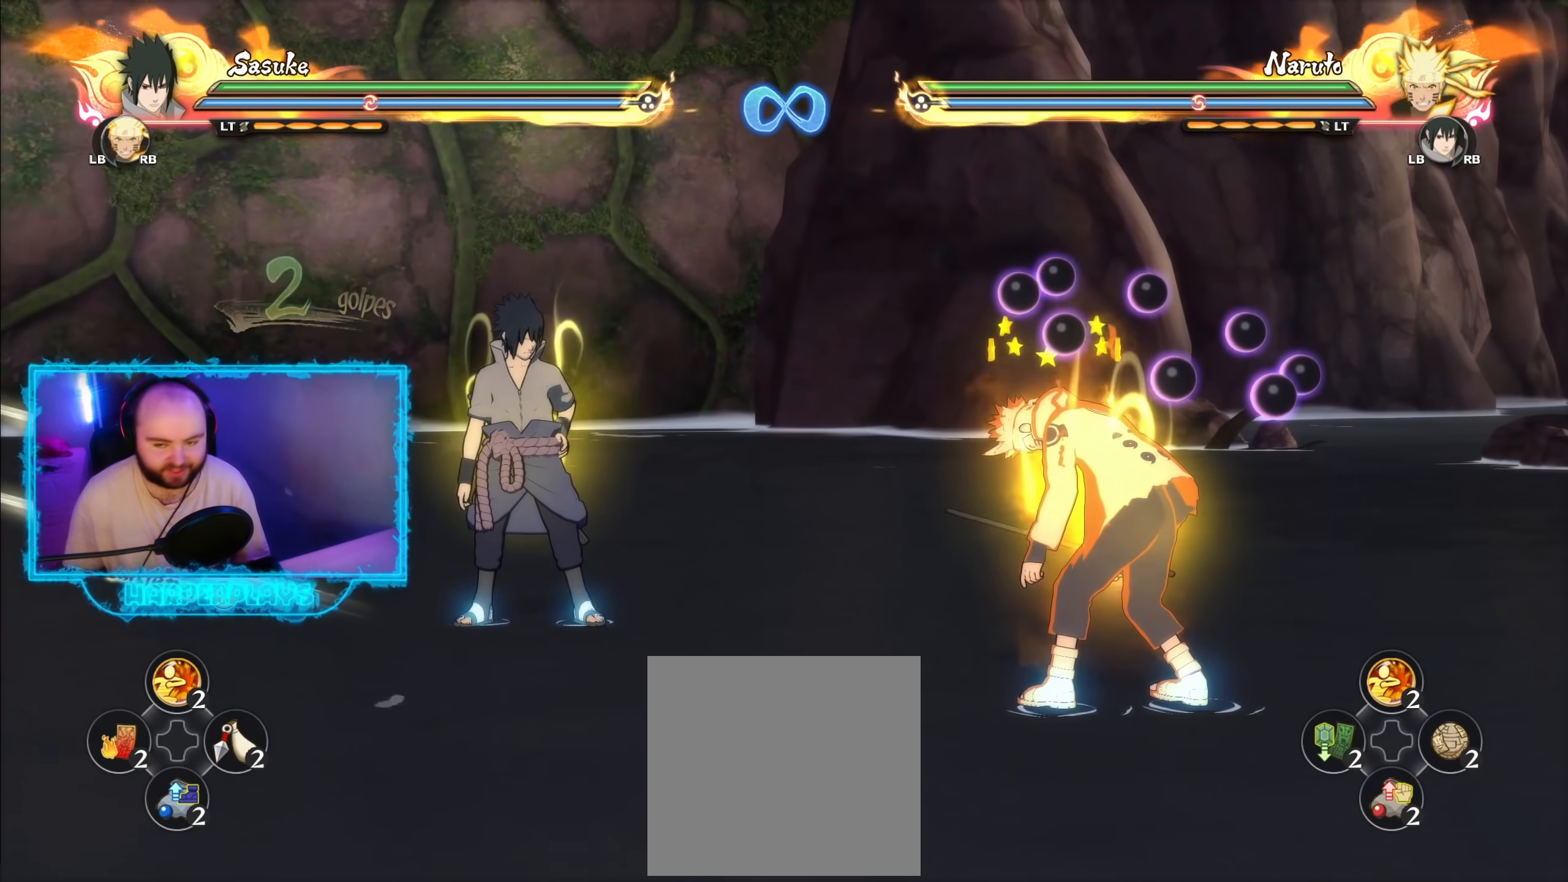
{"buttons": [], "left_stick": "center", "right_stick": "center", "events": []}
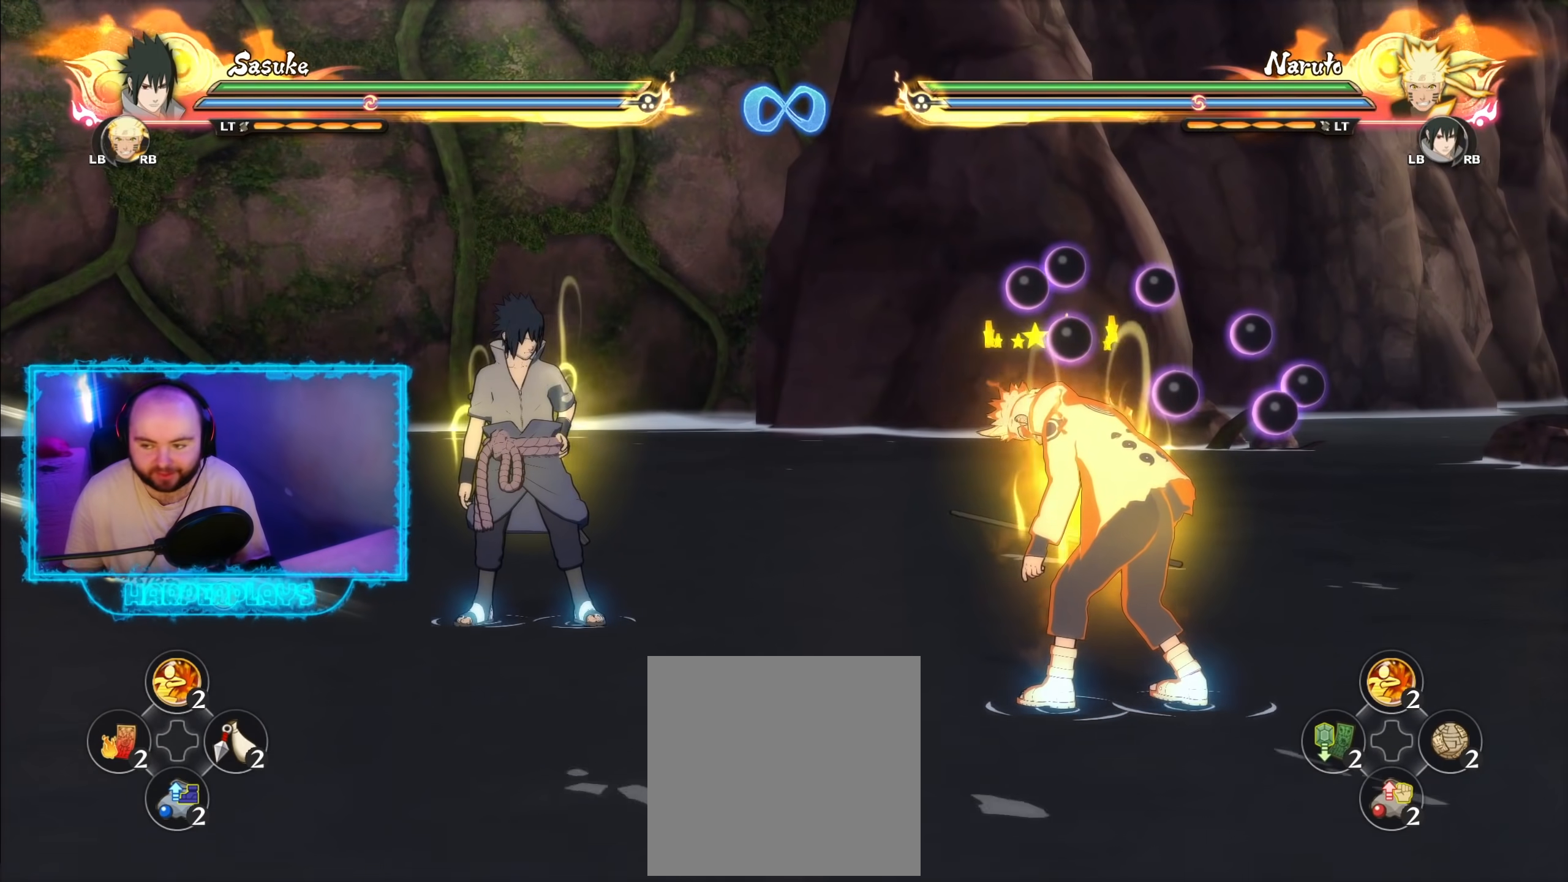
{"buttons": [], "left_stick": "center", "right_stick": "center", "events": [[83, "left_stick", "down-right"], [483, "left_stick", "center"]]}
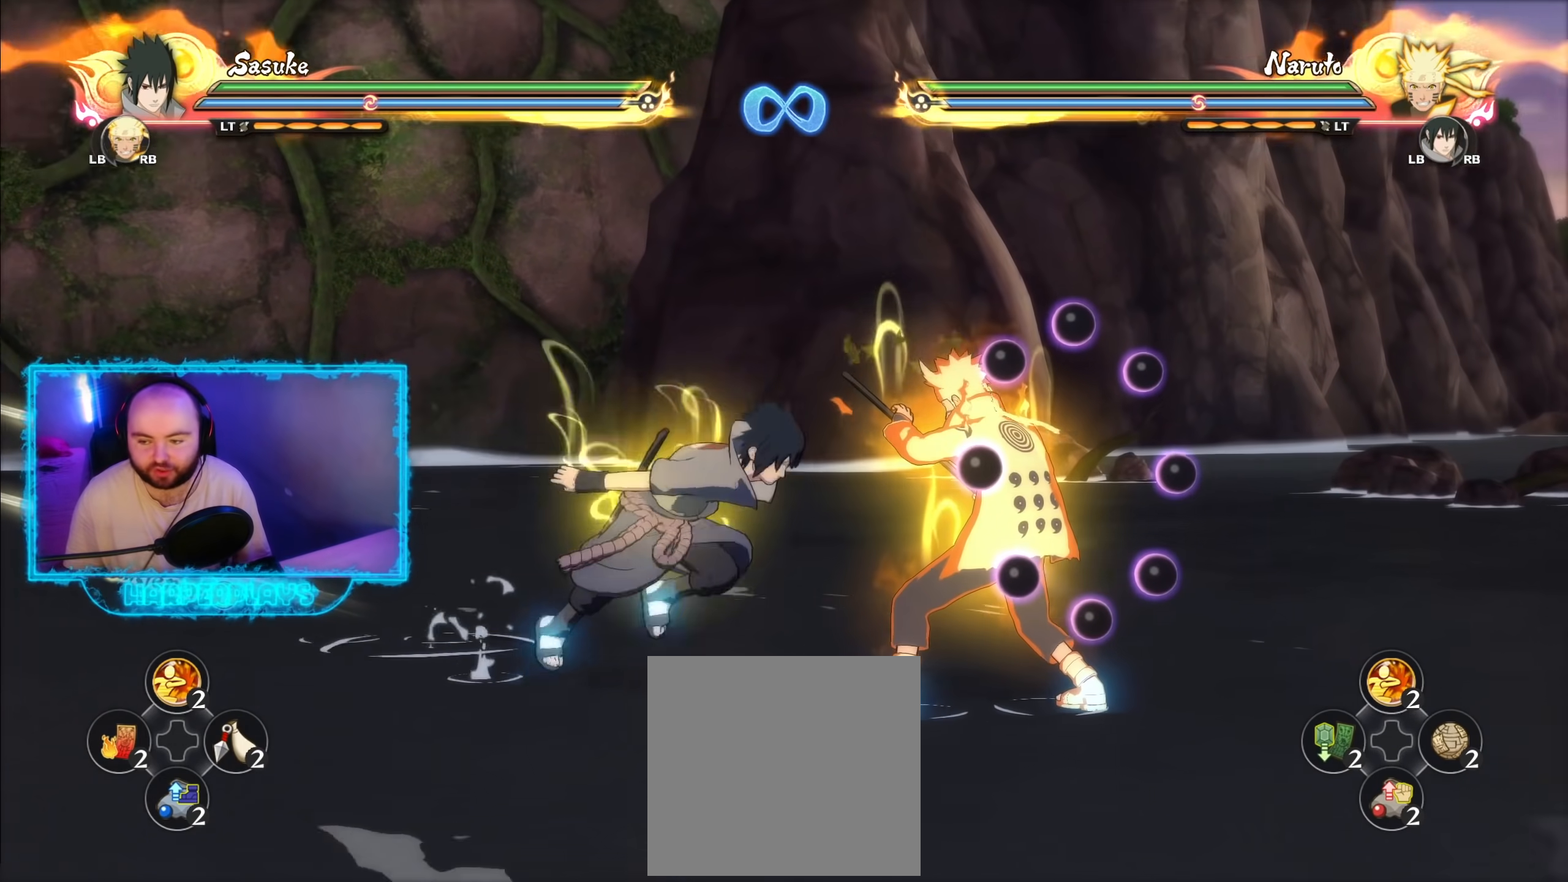
{"buttons": [], "left_stick": "center", "right_stick": "center", "events": [[117, "Y", "down"], [200, "A", "down"], [233, "Y", "up"], [267, "A", "up"]]}
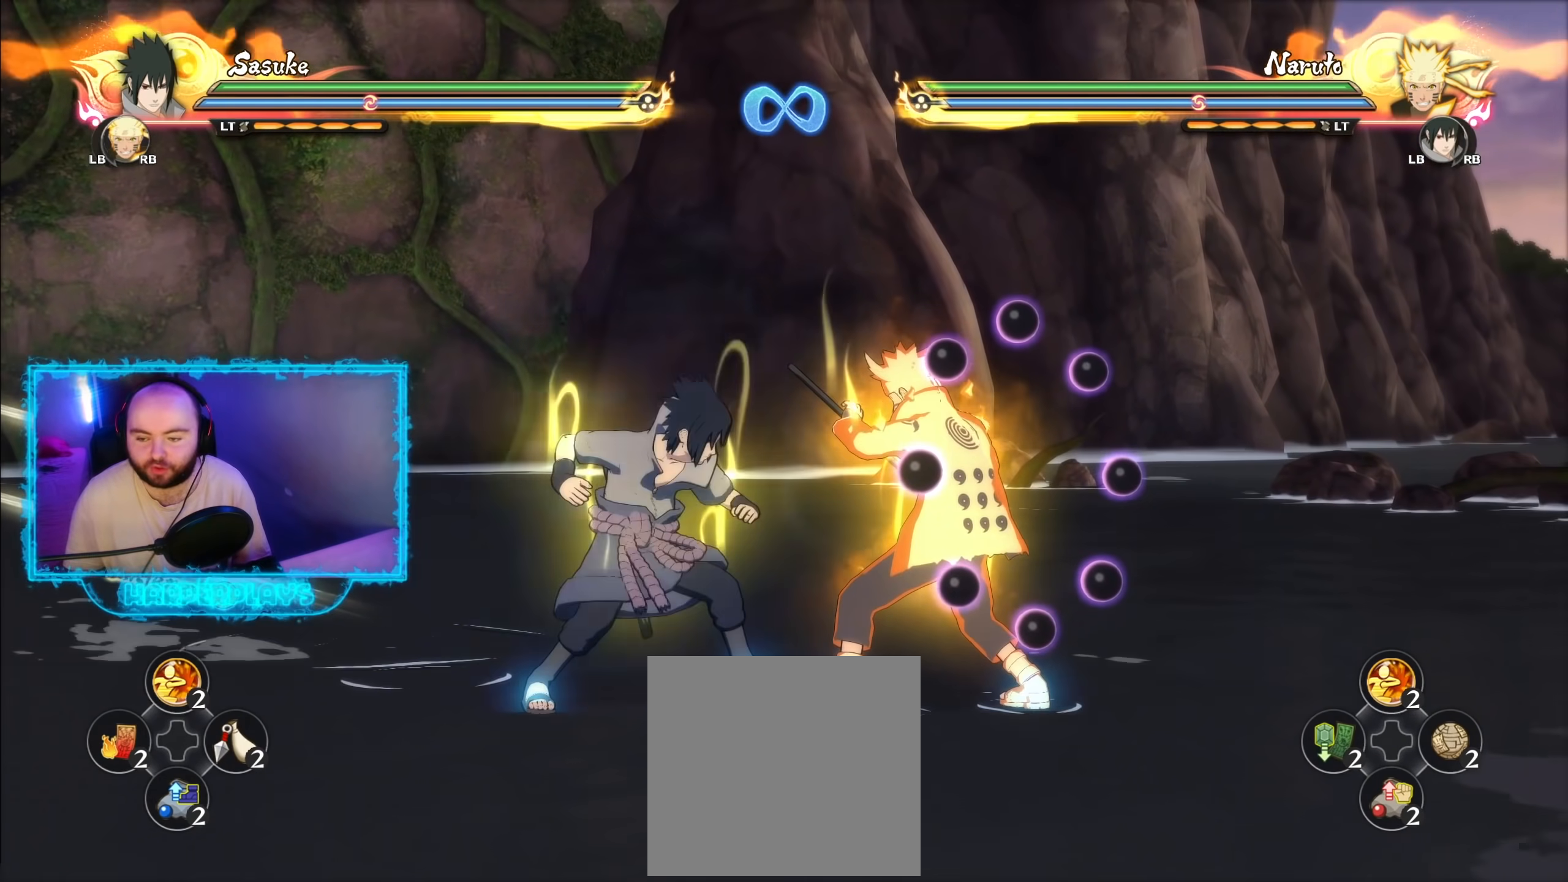
{"buttons": [], "left_stick": "center", "right_stick": "center", "events": [[133, "Y", "down"], [167, "X", "down"], [183, "Y", "up"], [250, "X", "up"]]}
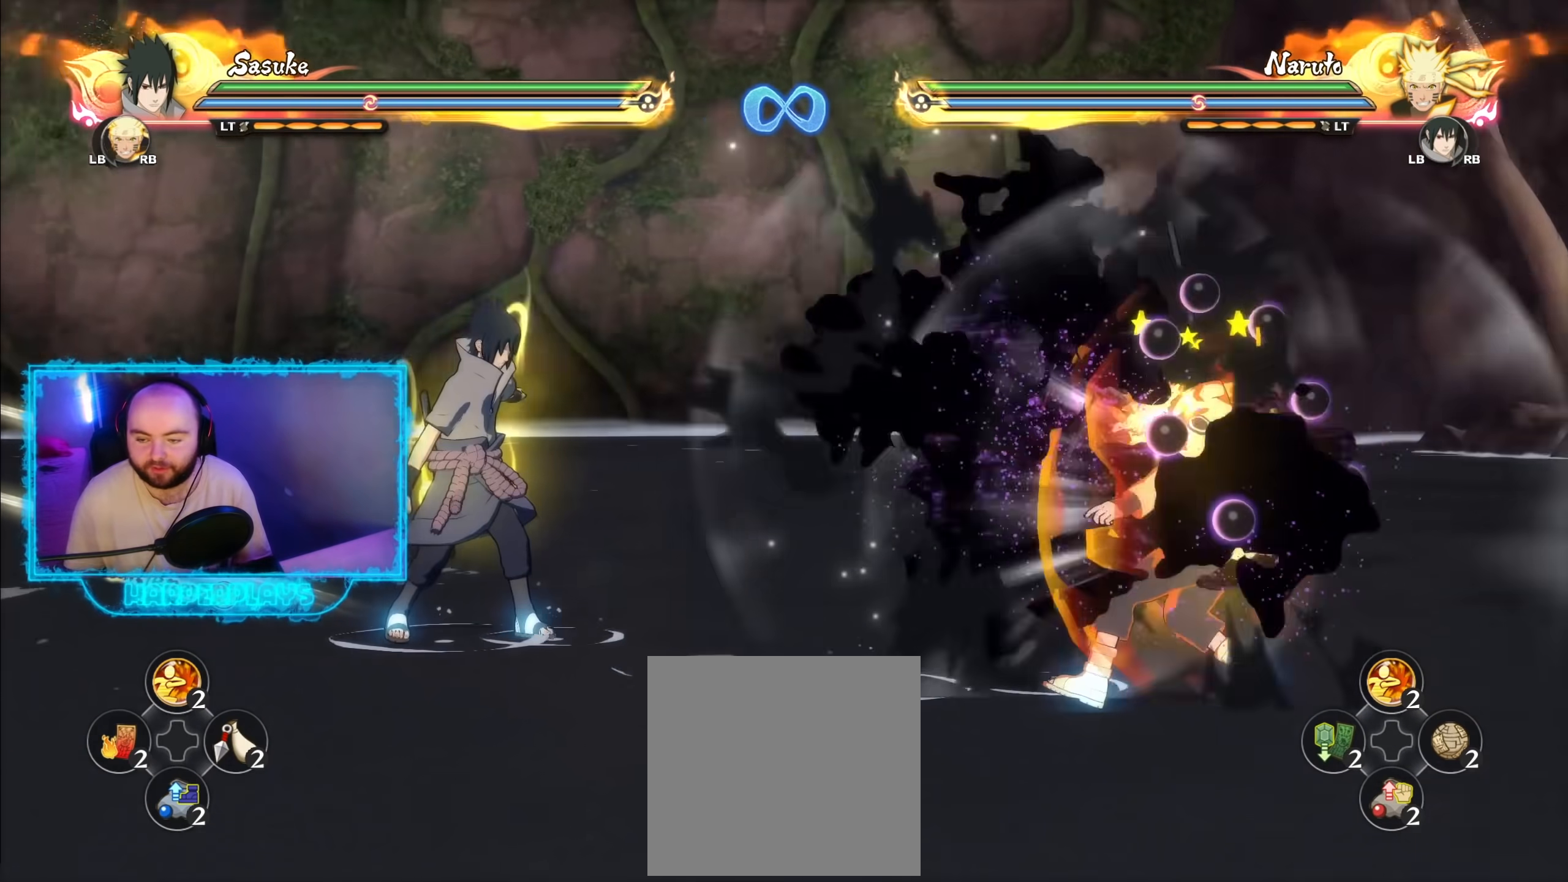
{"buttons": [], "left_stick": "center", "right_stick": "center", "events": []}
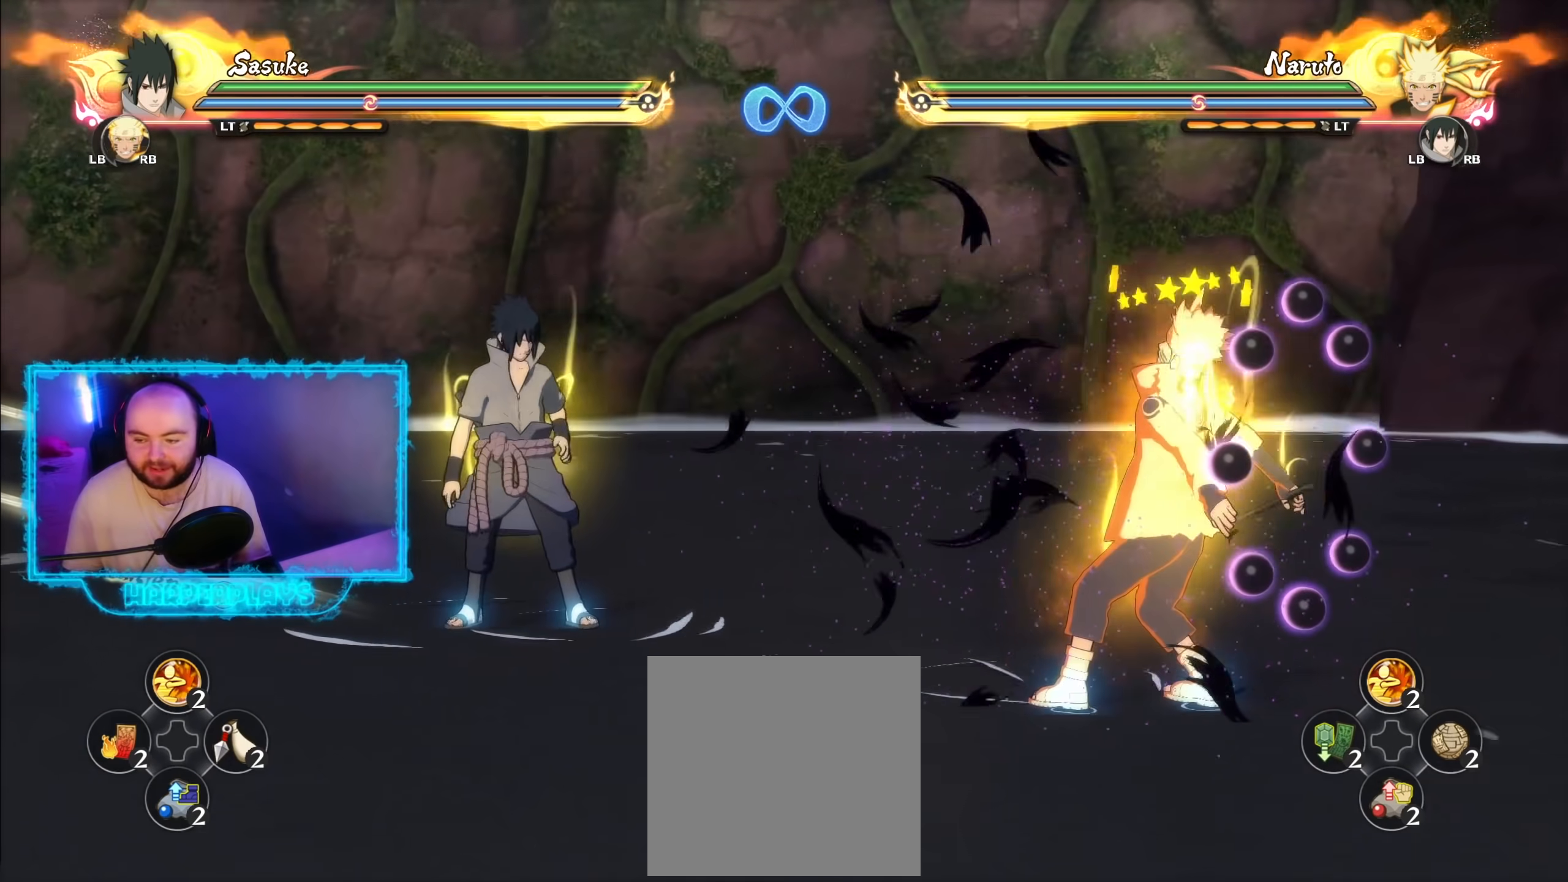
{"buttons": [], "left_stick": "center", "right_stick": "center", "events": []}
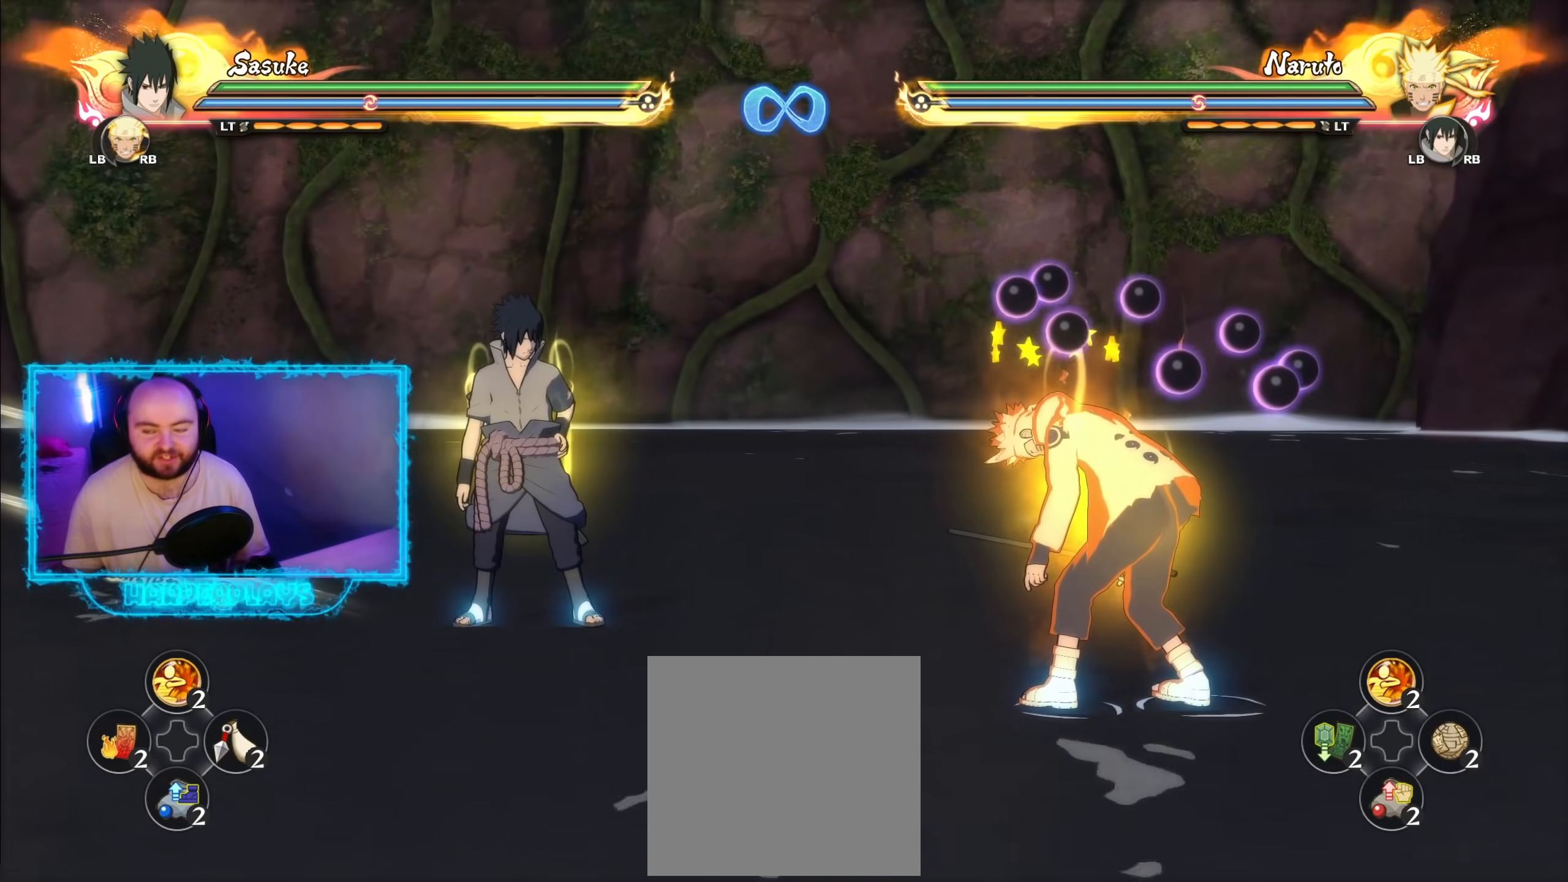
{"buttons": [], "left_stick": "center", "right_stick": "center", "events": []}
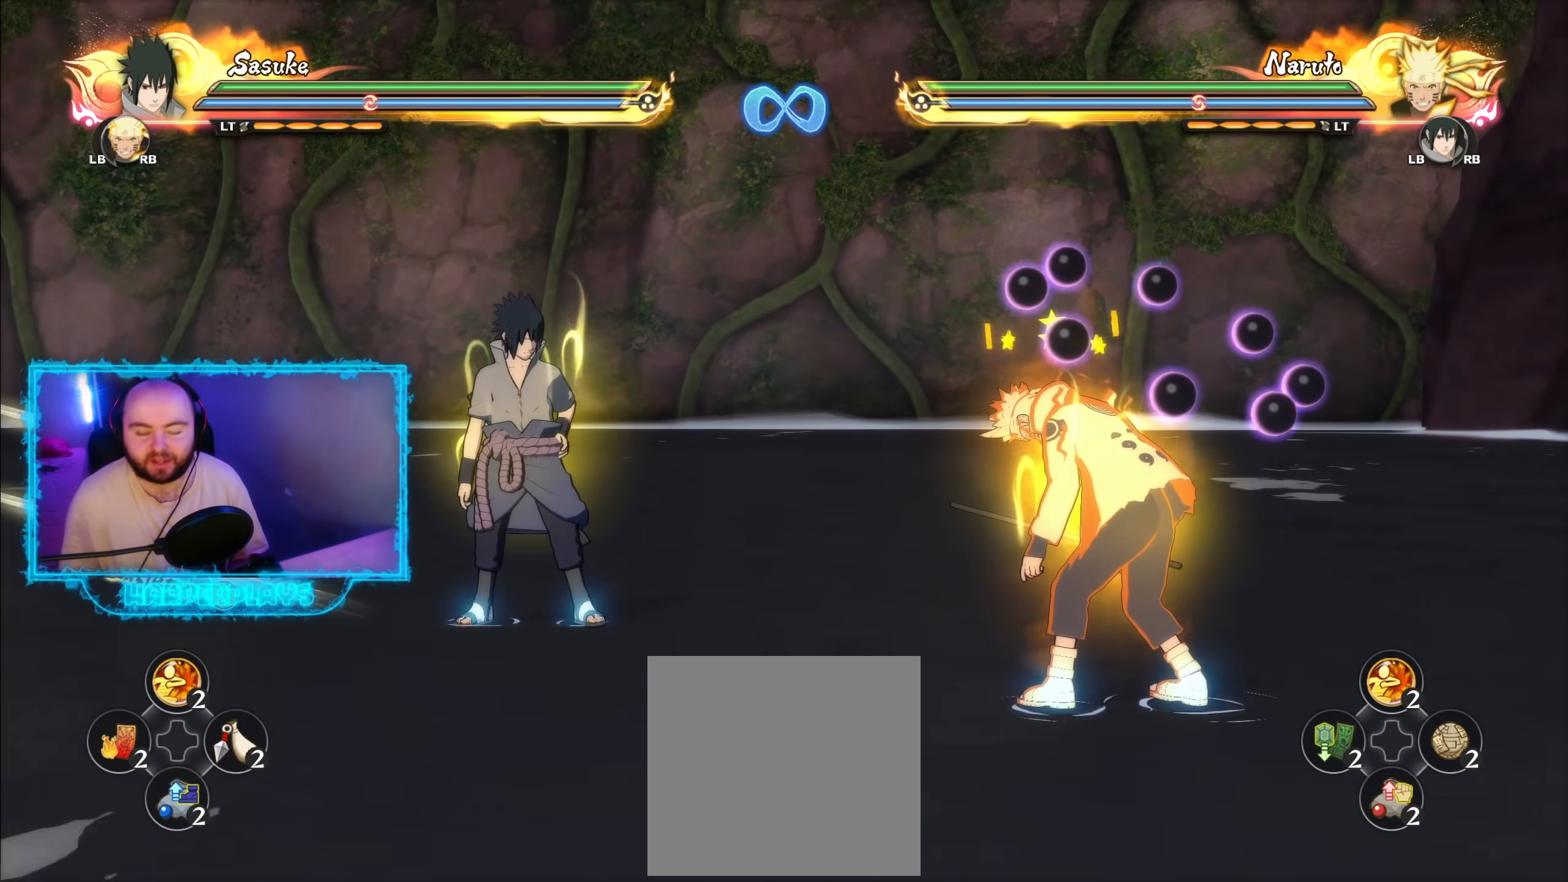
{"buttons": [], "left_stick": "down-right", "right_stick": "center", "events": [[317, "left_stick", "down-right"]]}